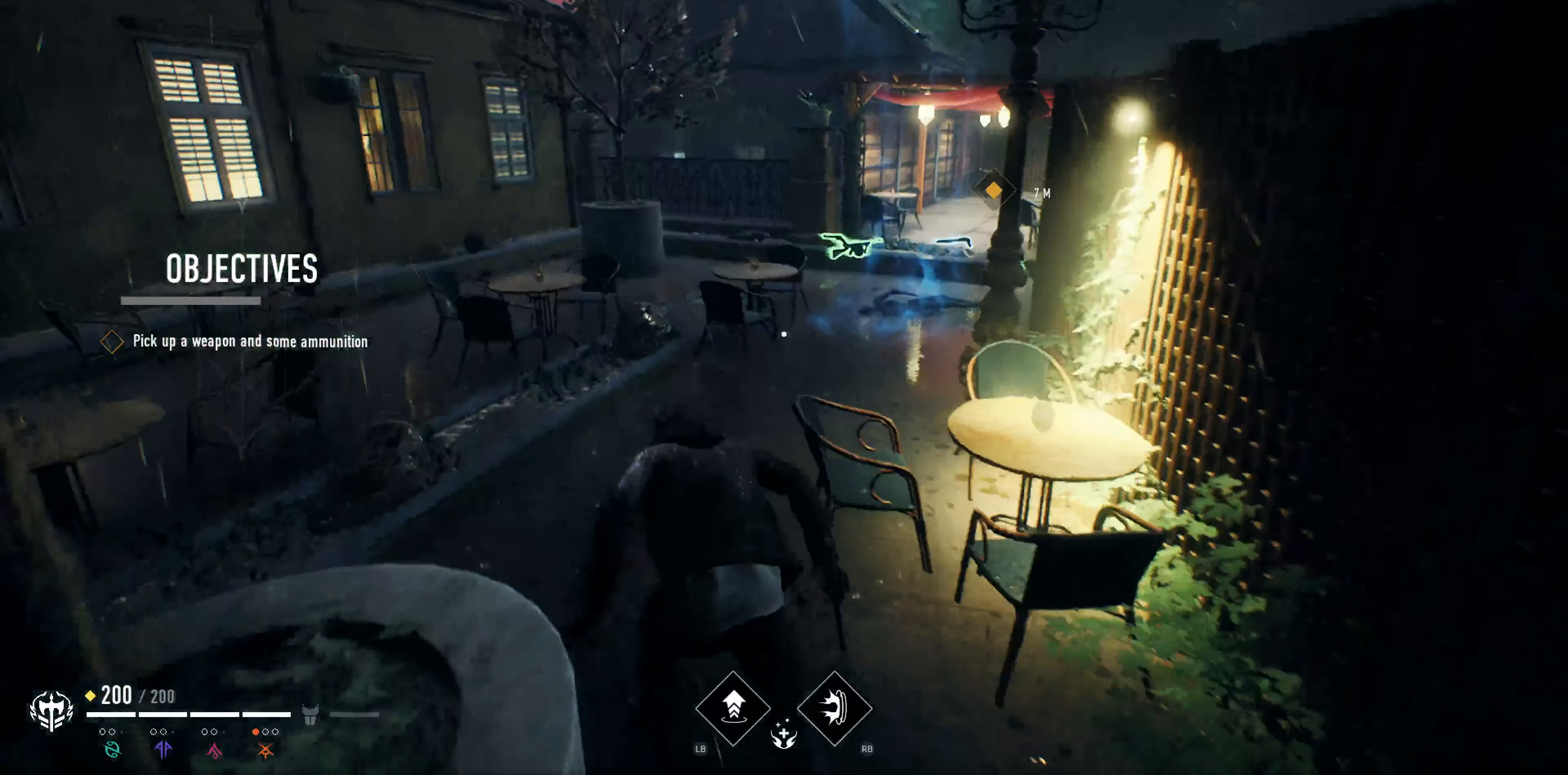
Gameplay with a controller (PlayStation layout); each line is a JSON object with the inputs held at the frame after it. "events" lists button and stick changes between this image and that frame as [ms after this image, input, new state], when the widget could be followed in between.
{"buttons": [], "left_stick": "up", "right_stick": "center", "events": [[33, "right_stick", "right"], [467, "right_stick", "center"]]}
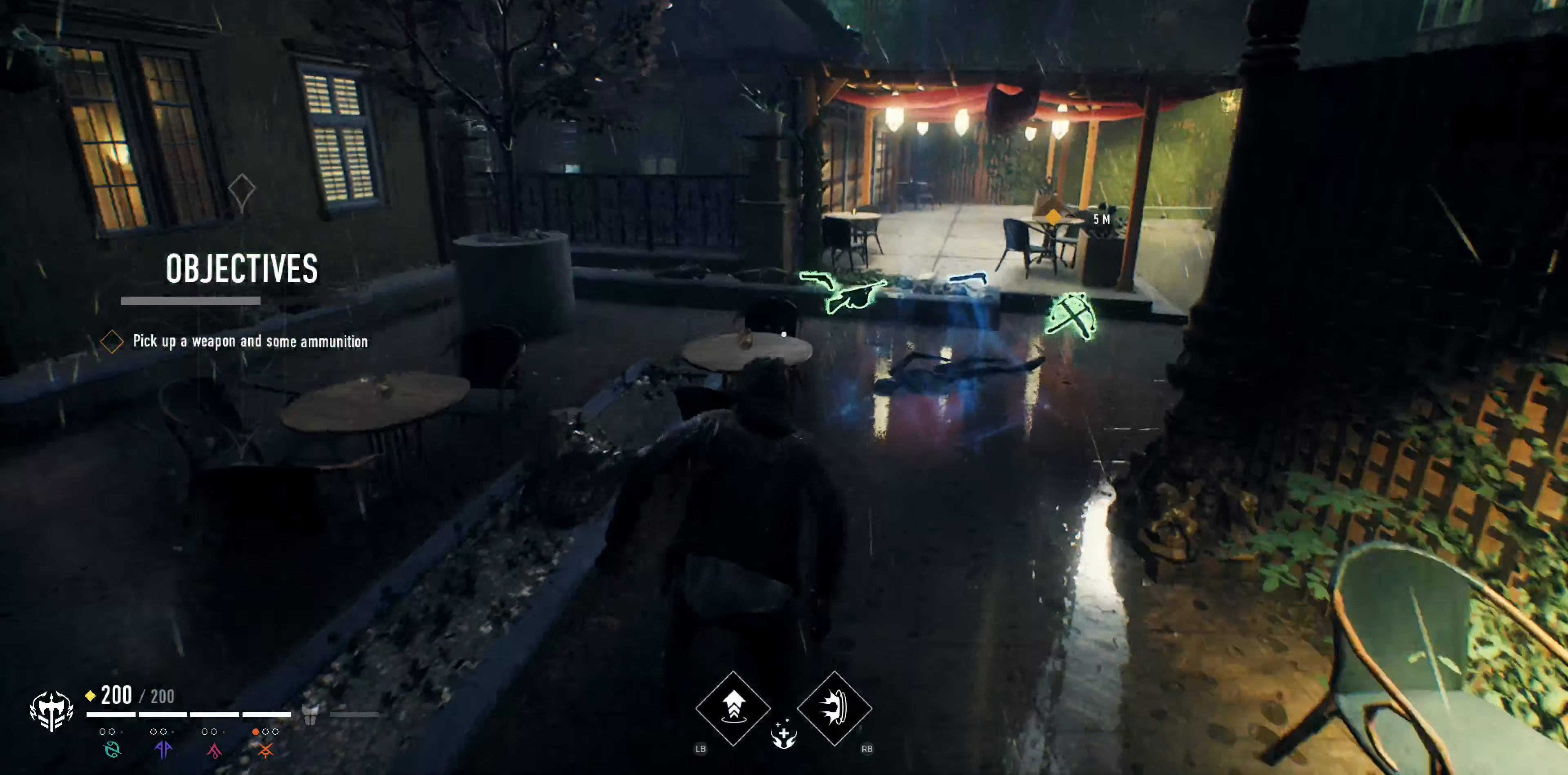
{"buttons": [], "left_stick": "center", "right_stick": "center", "events": [[33, "right_stick", "down"], [200, "right_stick", "center"], [467, "left_stick", "center"]]}
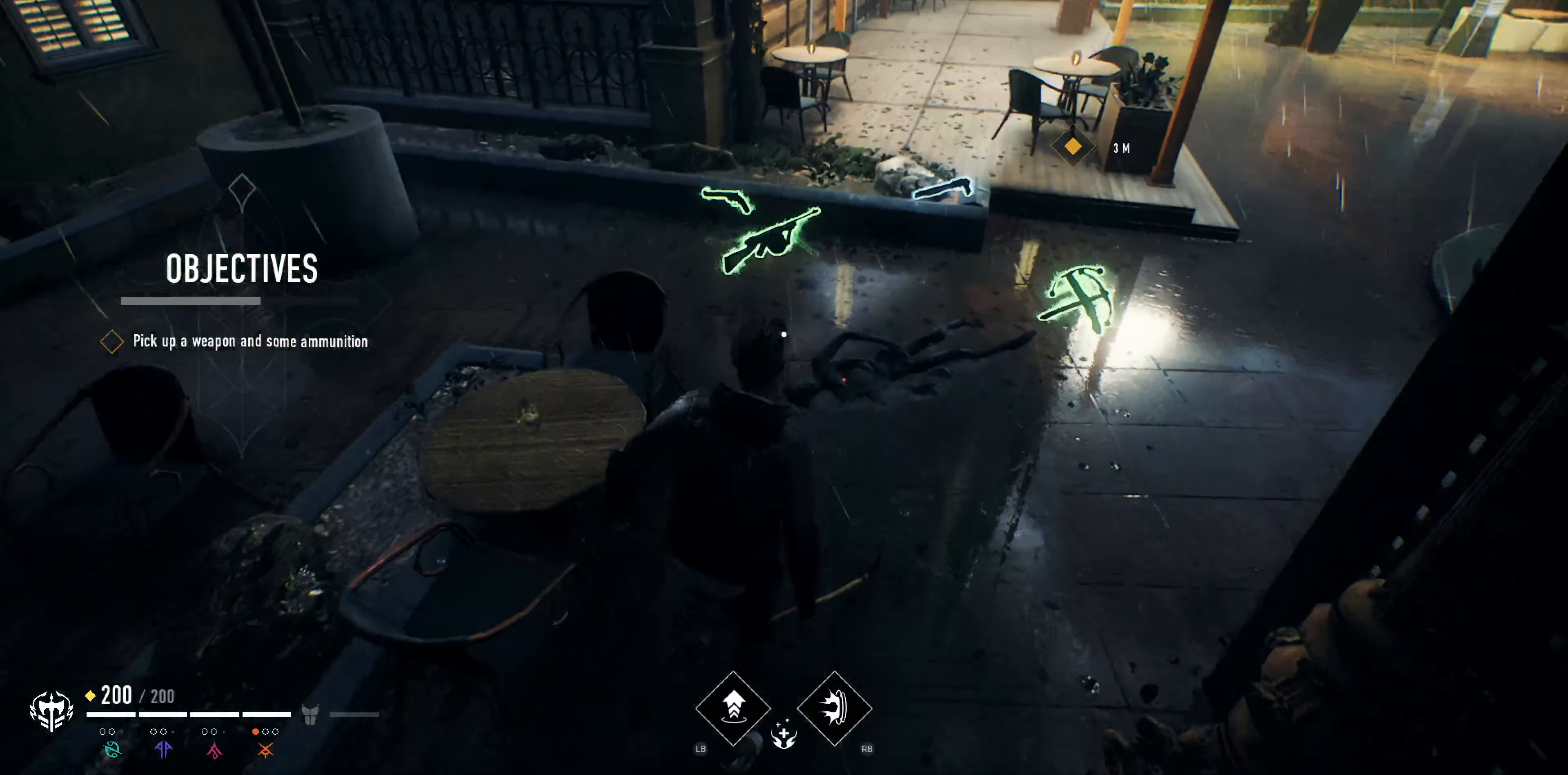
{"buttons": [], "left_stick": "up-right", "right_stick": "center", "events": [[133, "left_stick", "up-right"]]}
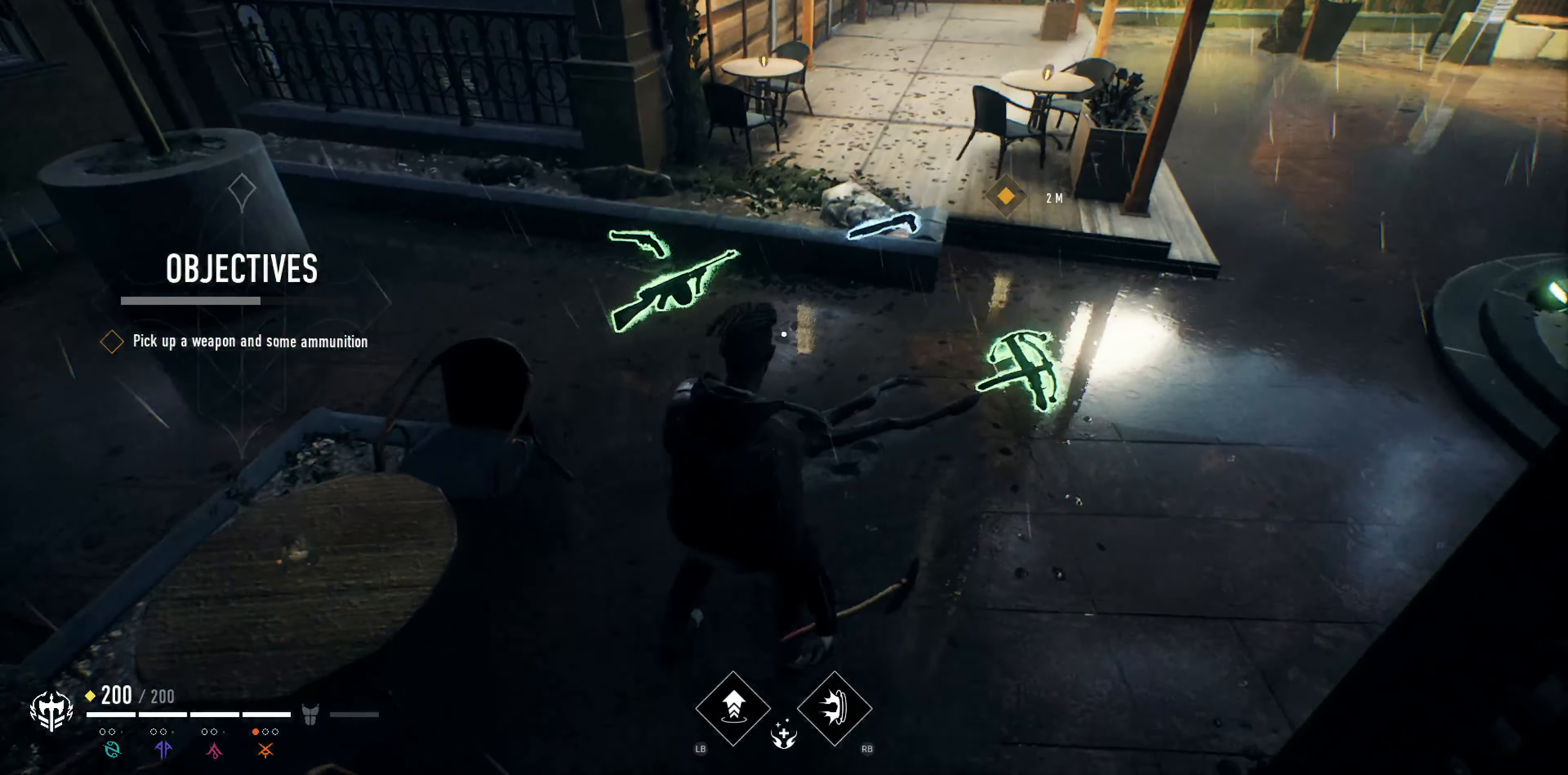
{"buttons": [], "left_stick": "up-right", "right_stick": "center", "events": [[233, "left_stick", "right"], [433, "left_stick", "up-right"]]}
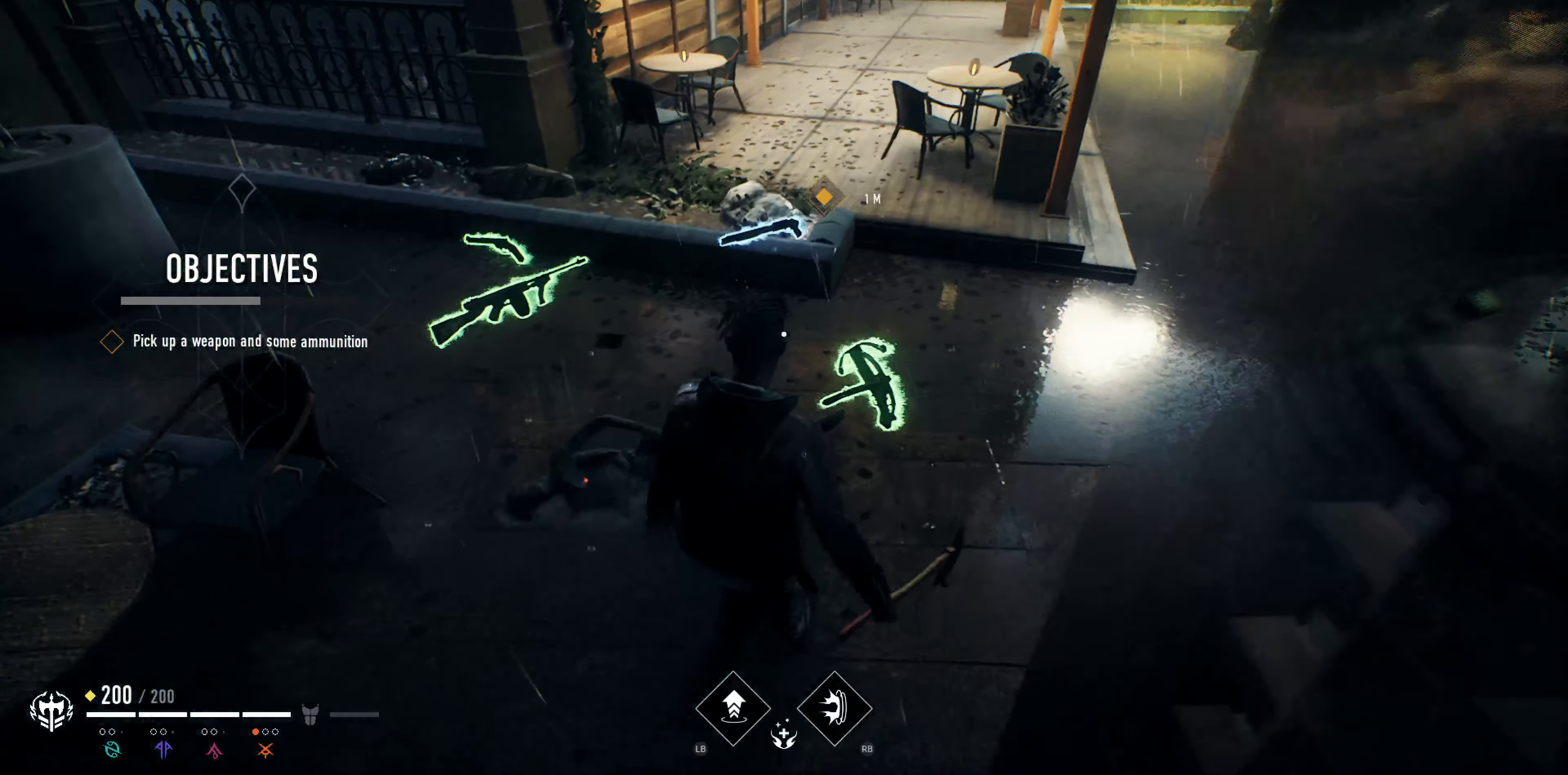
{"buttons": [], "left_stick": "center", "right_stick": "center", "events": [[233, "left_stick", "center"]]}
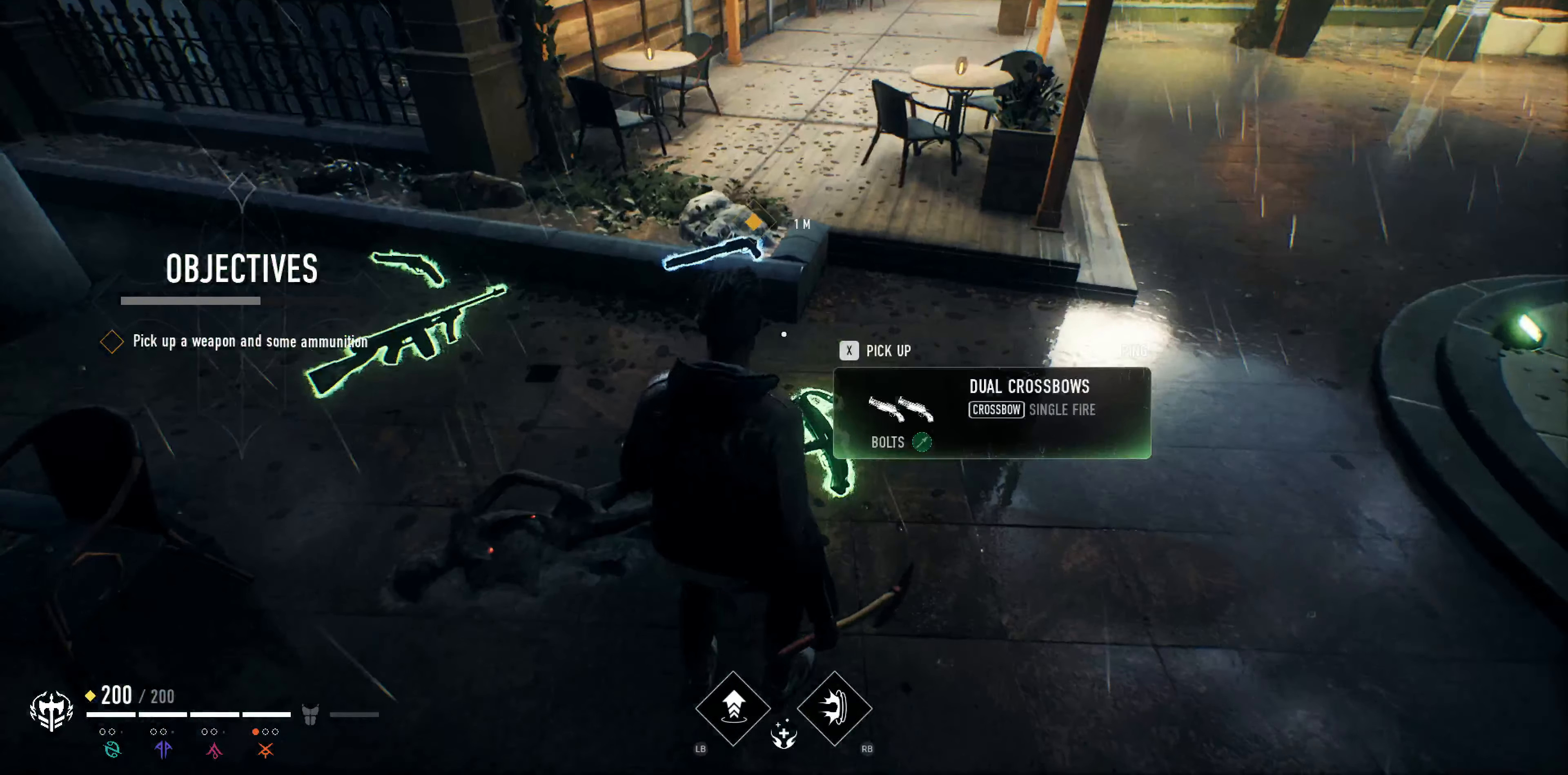
{"buttons": [], "left_stick": "center", "right_stick": "center", "events": []}
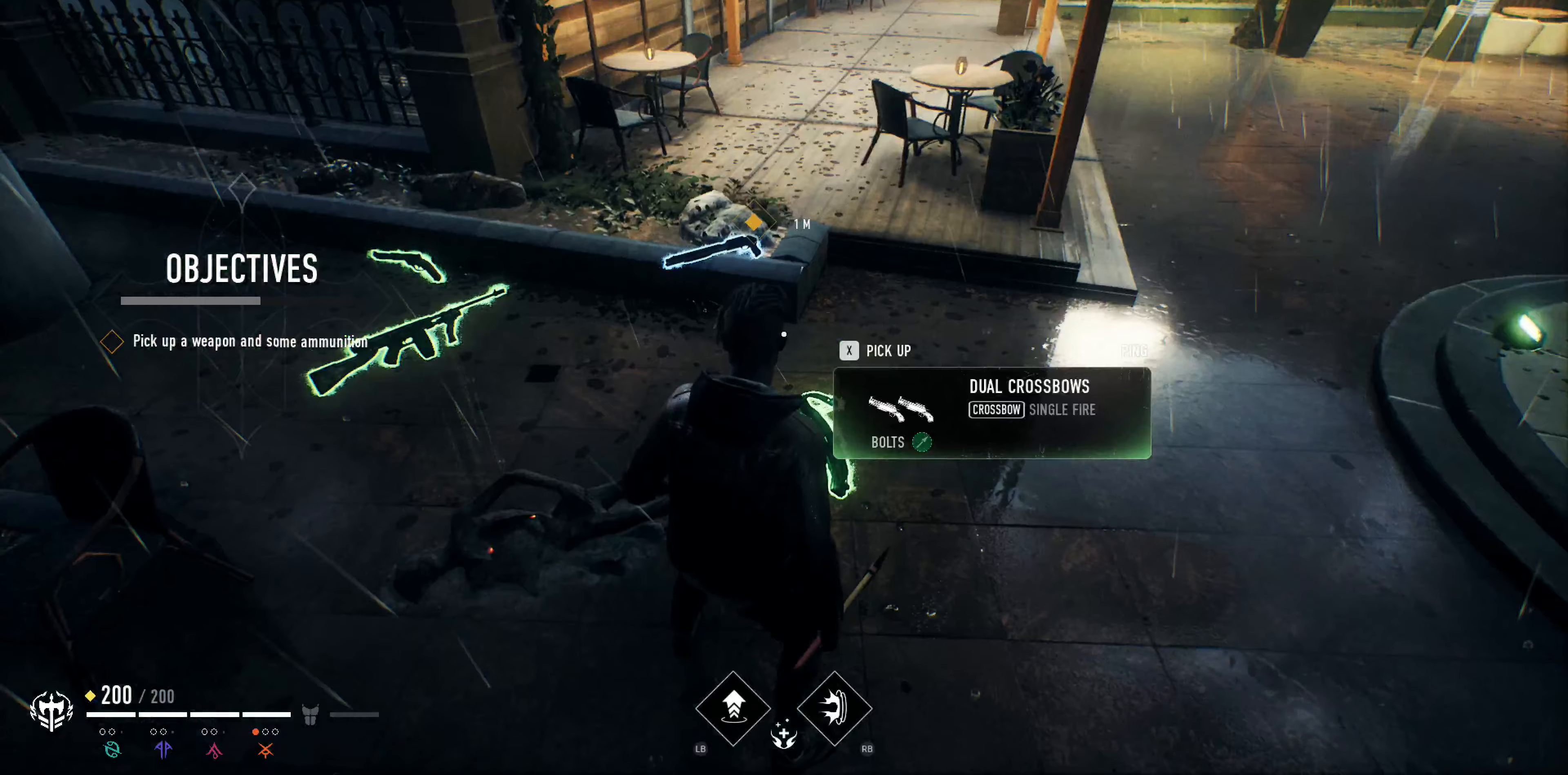
{"buttons": [], "left_stick": "center", "right_stick": "center", "events": [[400, "SQUARE", "down"], [500, "SQUARE", "up"]]}
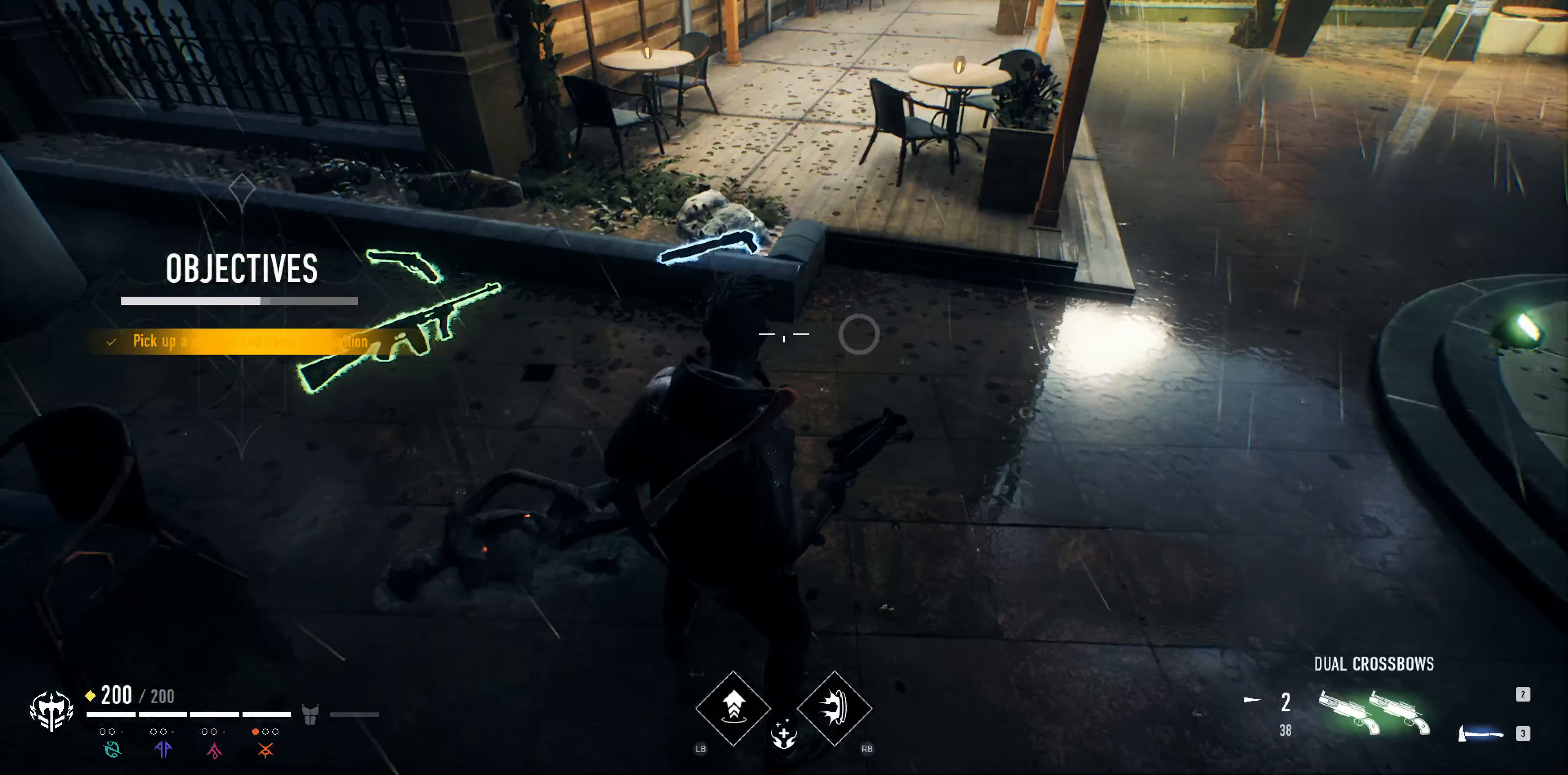
{"buttons": [], "left_stick": "center", "right_stick": "center", "events": []}
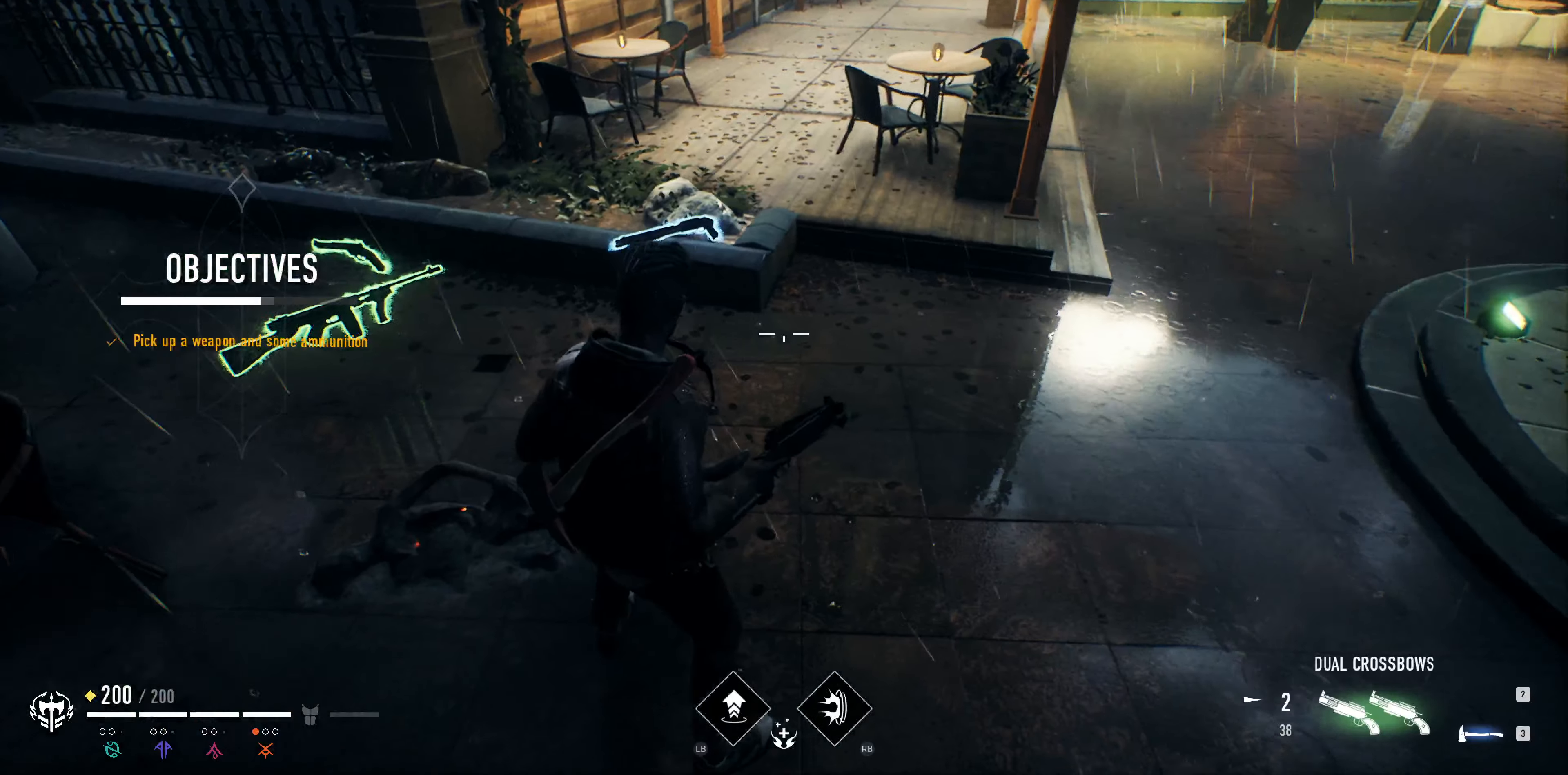
{"buttons": [], "left_stick": "center", "right_stick": "up-right", "events": [[33, "right_stick", "right"], [333, "right_stick", "up-right"]]}
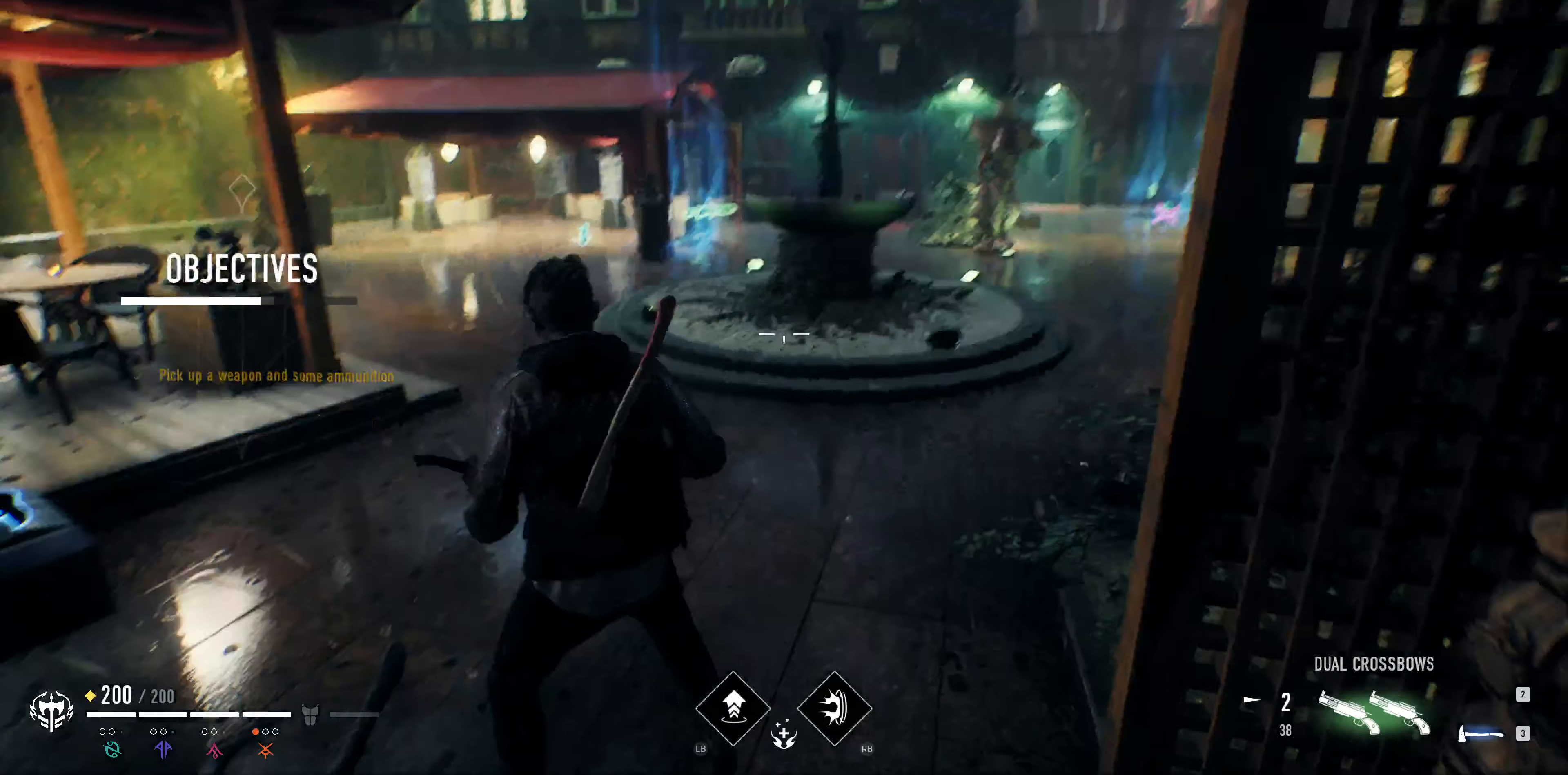
{"buttons": [], "left_stick": "center", "right_stick": "up-right", "events": [[100, "right_stick", "center"], [500, "right_stick", "up-right"]]}
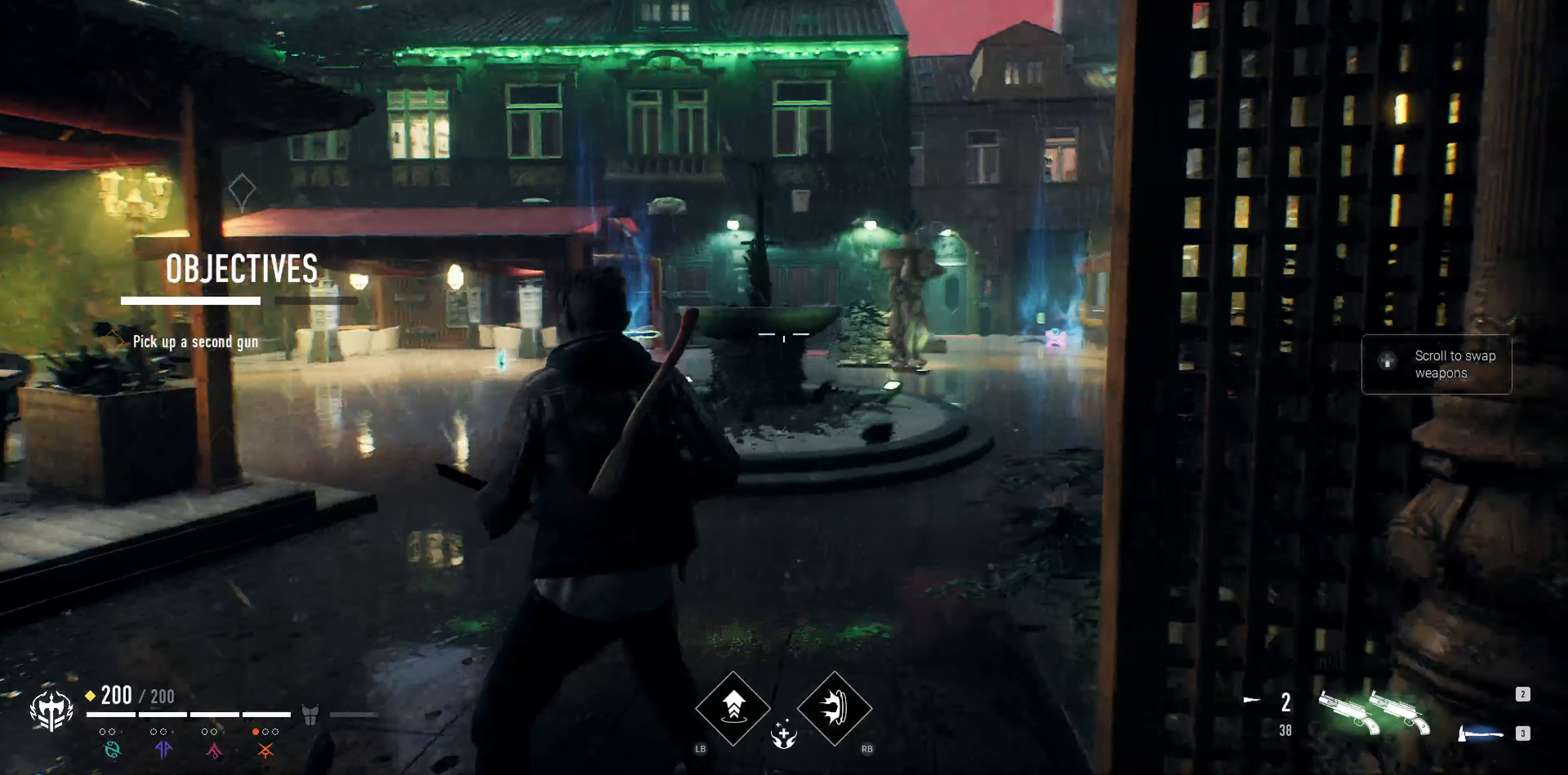
{"buttons": [], "left_stick": "up", "right_stick": "center", "events": [[100, "left_stick", "up-left"], [200, "right_stick", "center"], [266, "left_stick", "up"]]}
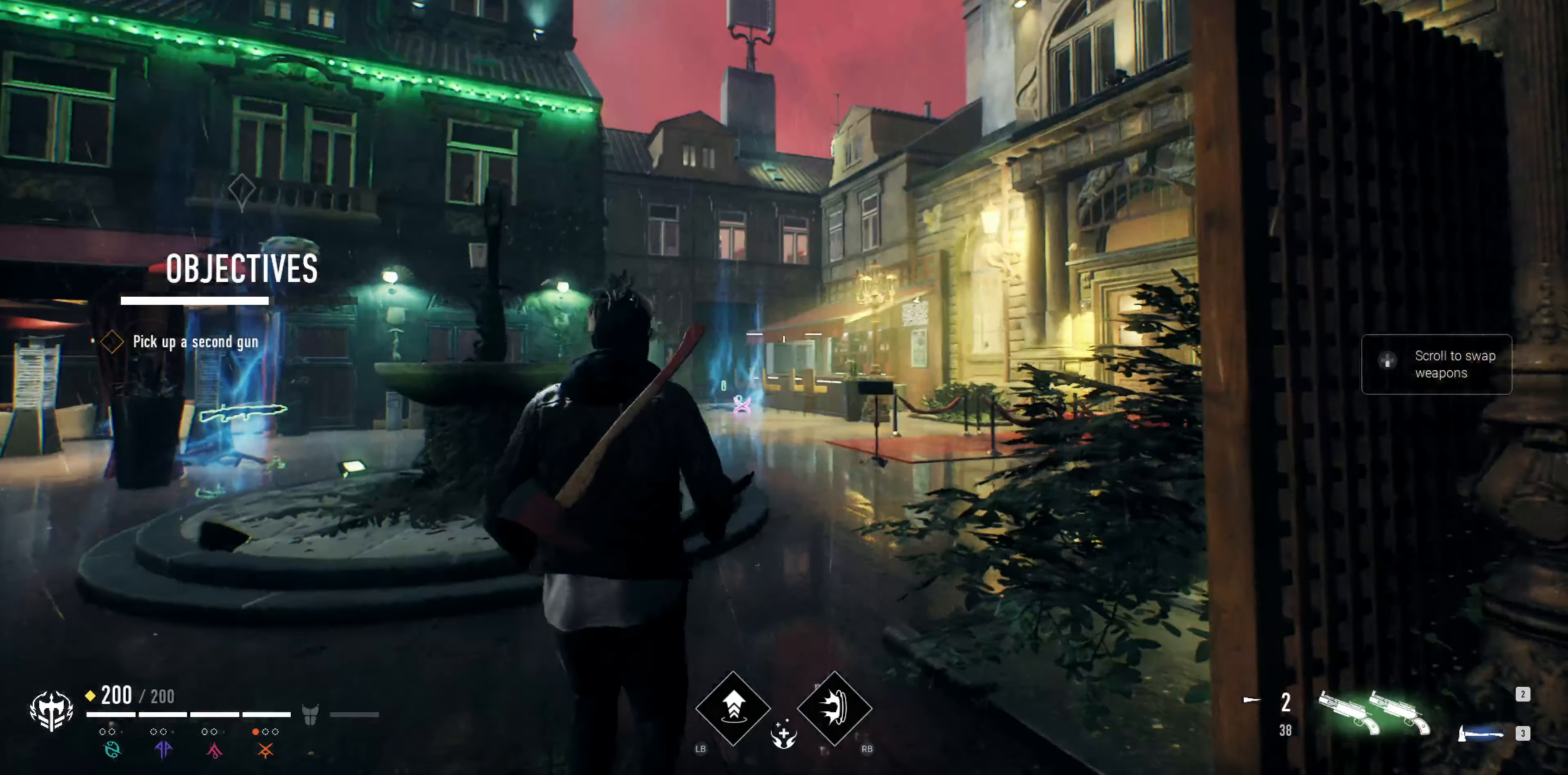
{"buttons": [], "left_stick": "up", "right_stick": "center", "events": []}
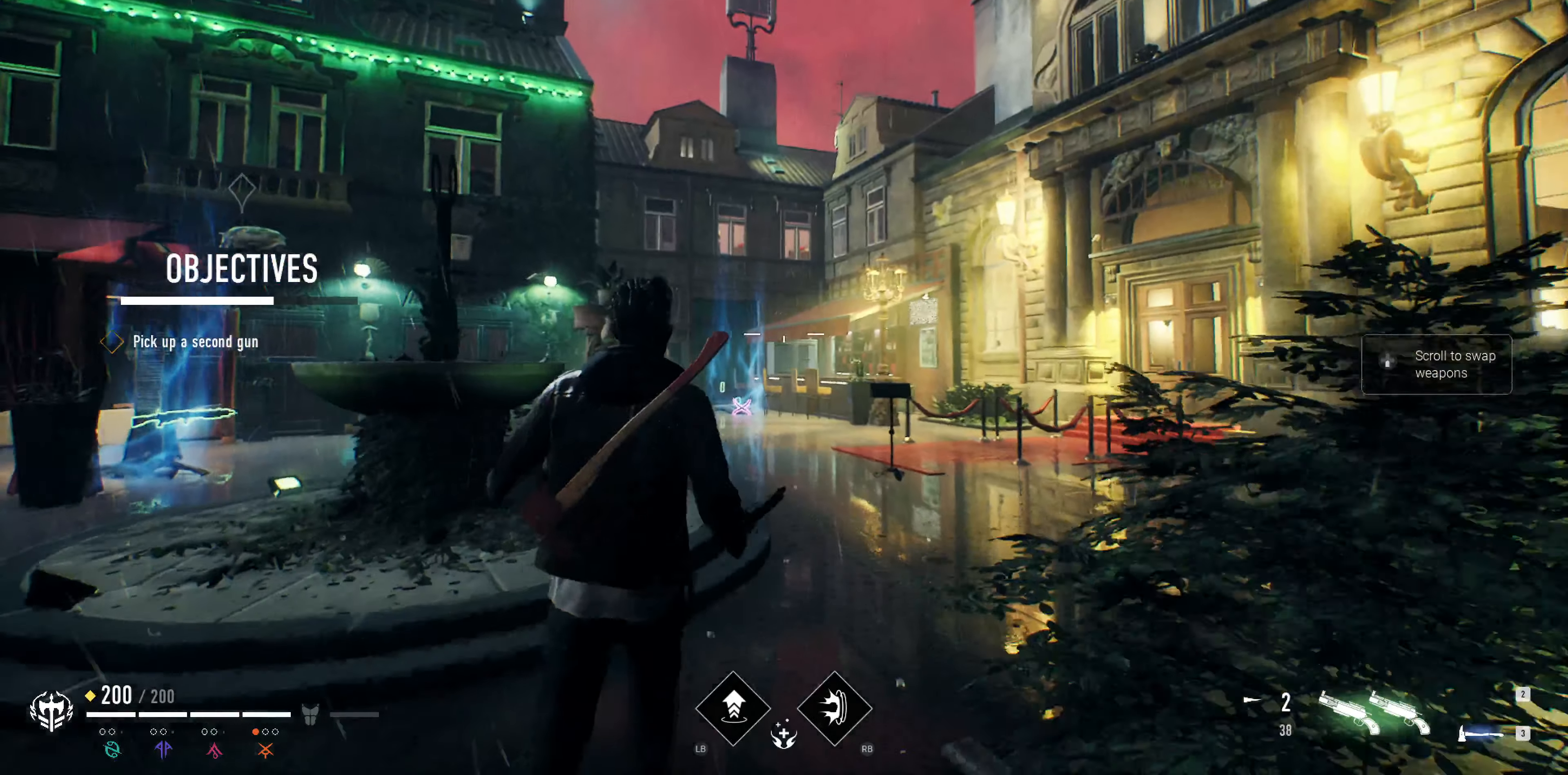
{"buttons": [], "left_stick": "up", "right_stick": "down-left", "events": [[500, "right_stick", "down-left"]]}
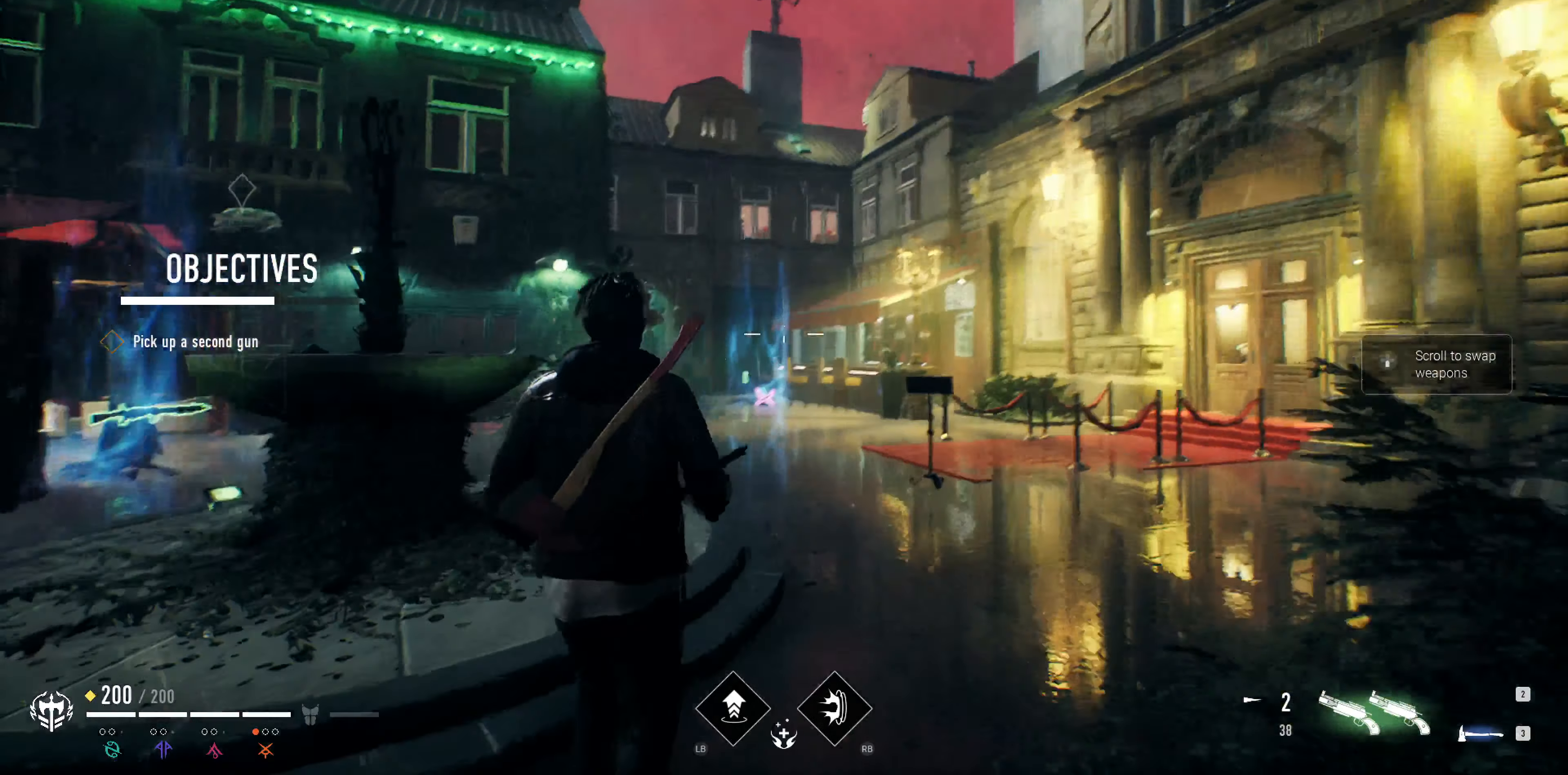
{"buttons": [], "left_stick": "up-right", "right_stick": "center", "events": [[333, "right_stick", "center"], [366, "left_stick", "center"], [433, "left_stick", "up-right"]]}
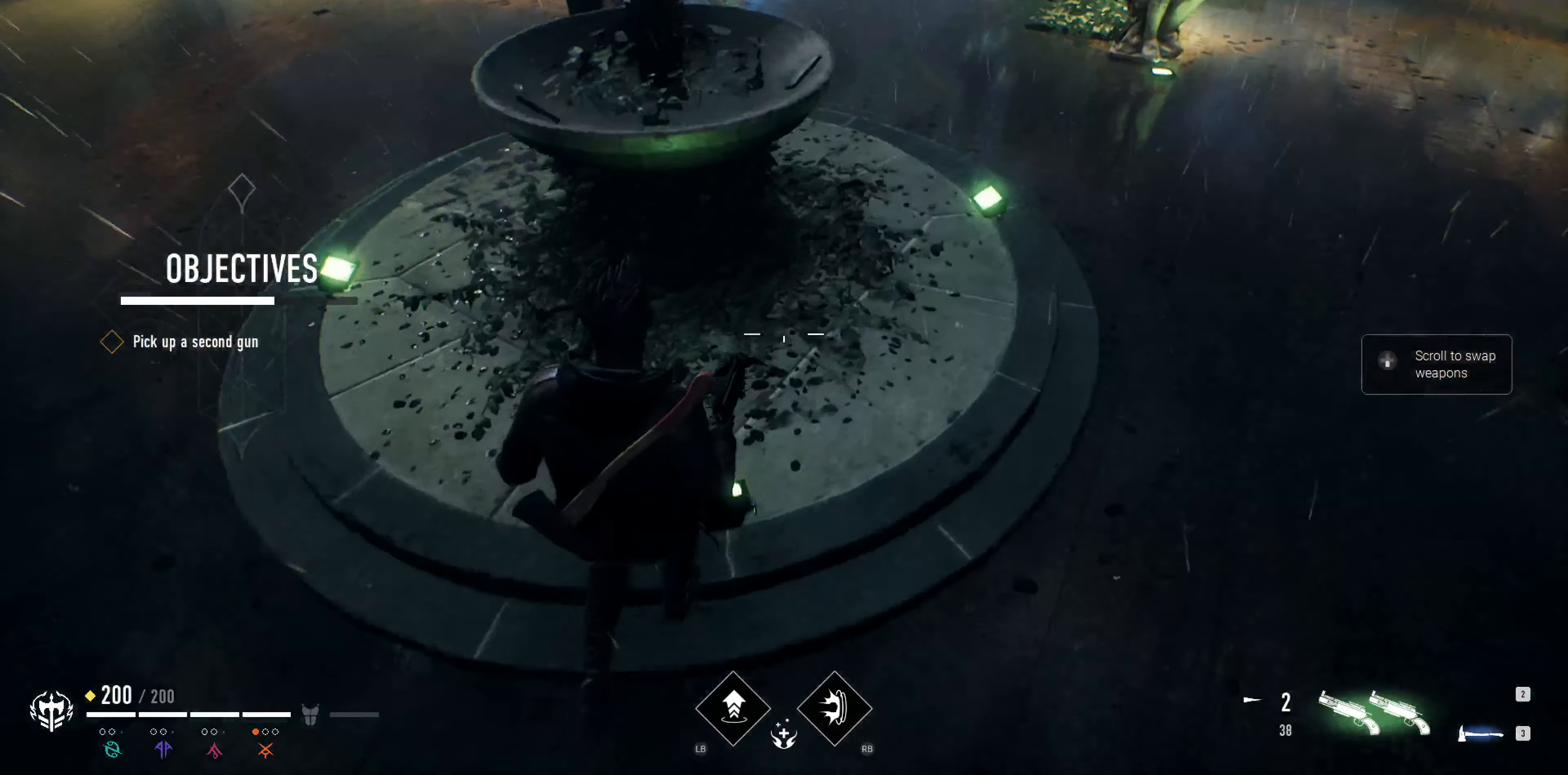
{"buttons": [], "left_stick": "up-right", "right_stick": "center", "events": [[133, "right_stick", "up-right"], [233, "right_stick", "up"], [333, "right_stick", "center"]]}
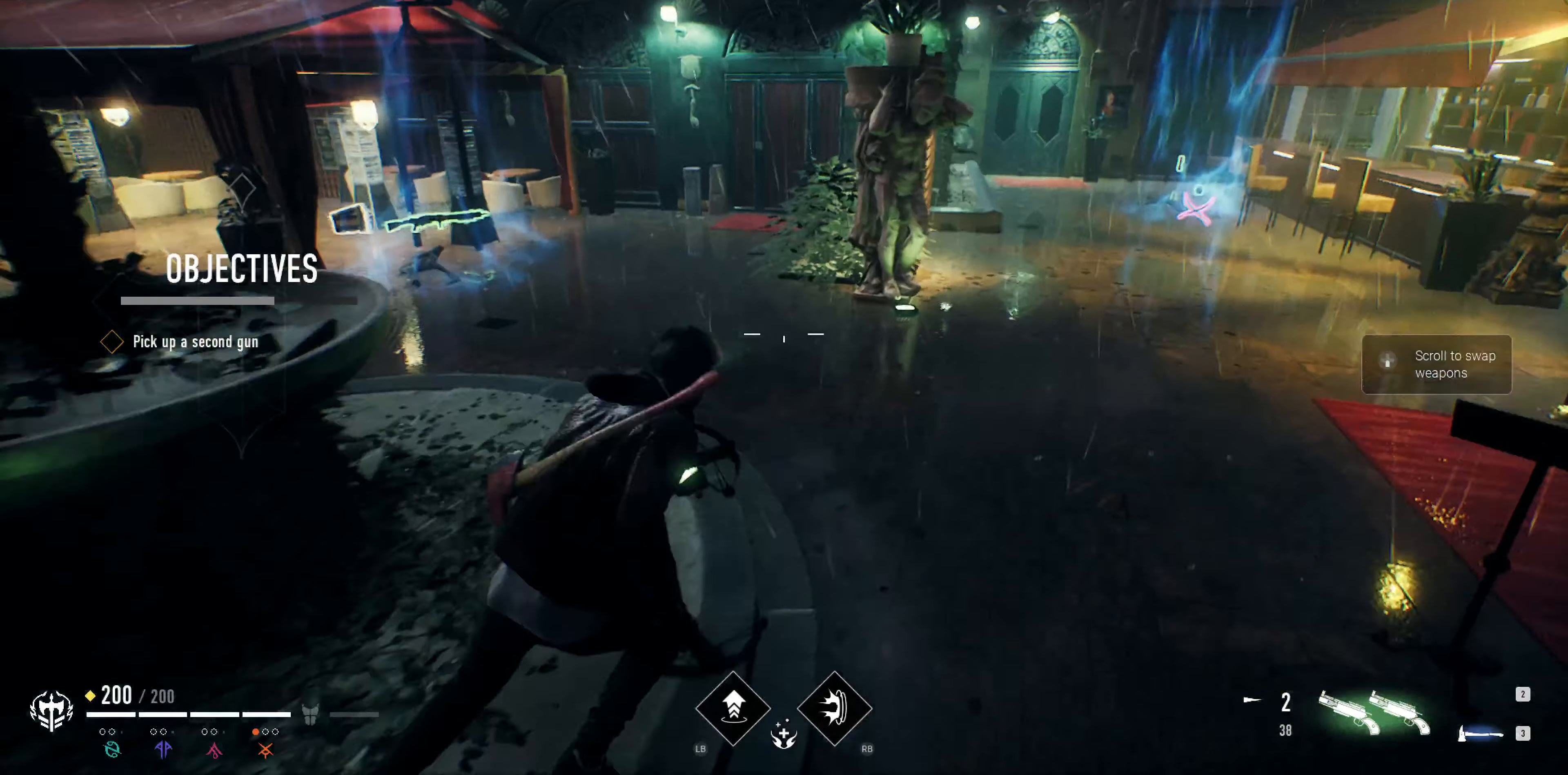
{"buttons": [], "left_stick": "up-right", "right_stick": "center", "events": []}
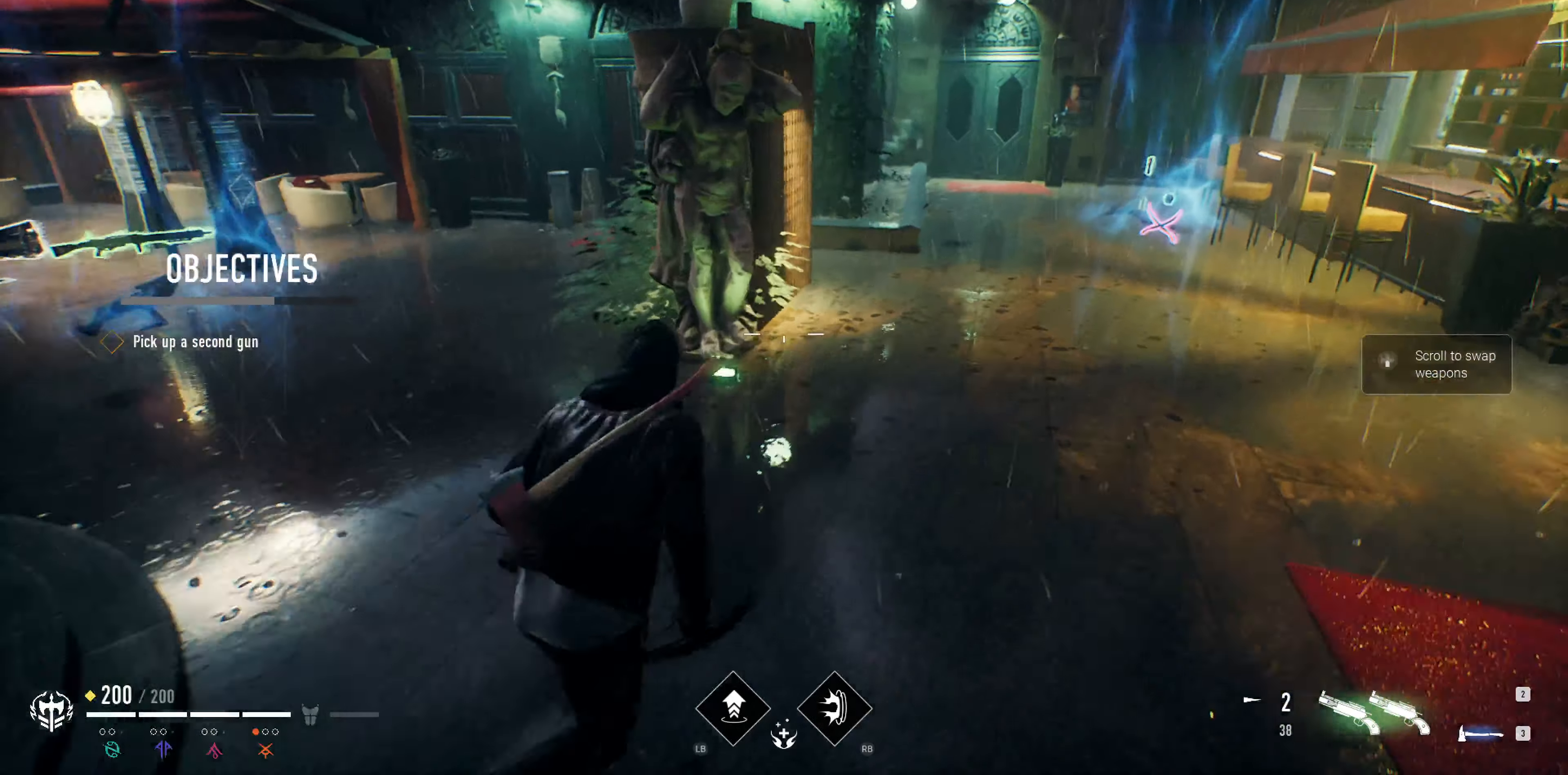
{"buttons": [], "left_stick": "up-right", "right_stick": "center", "events": []}
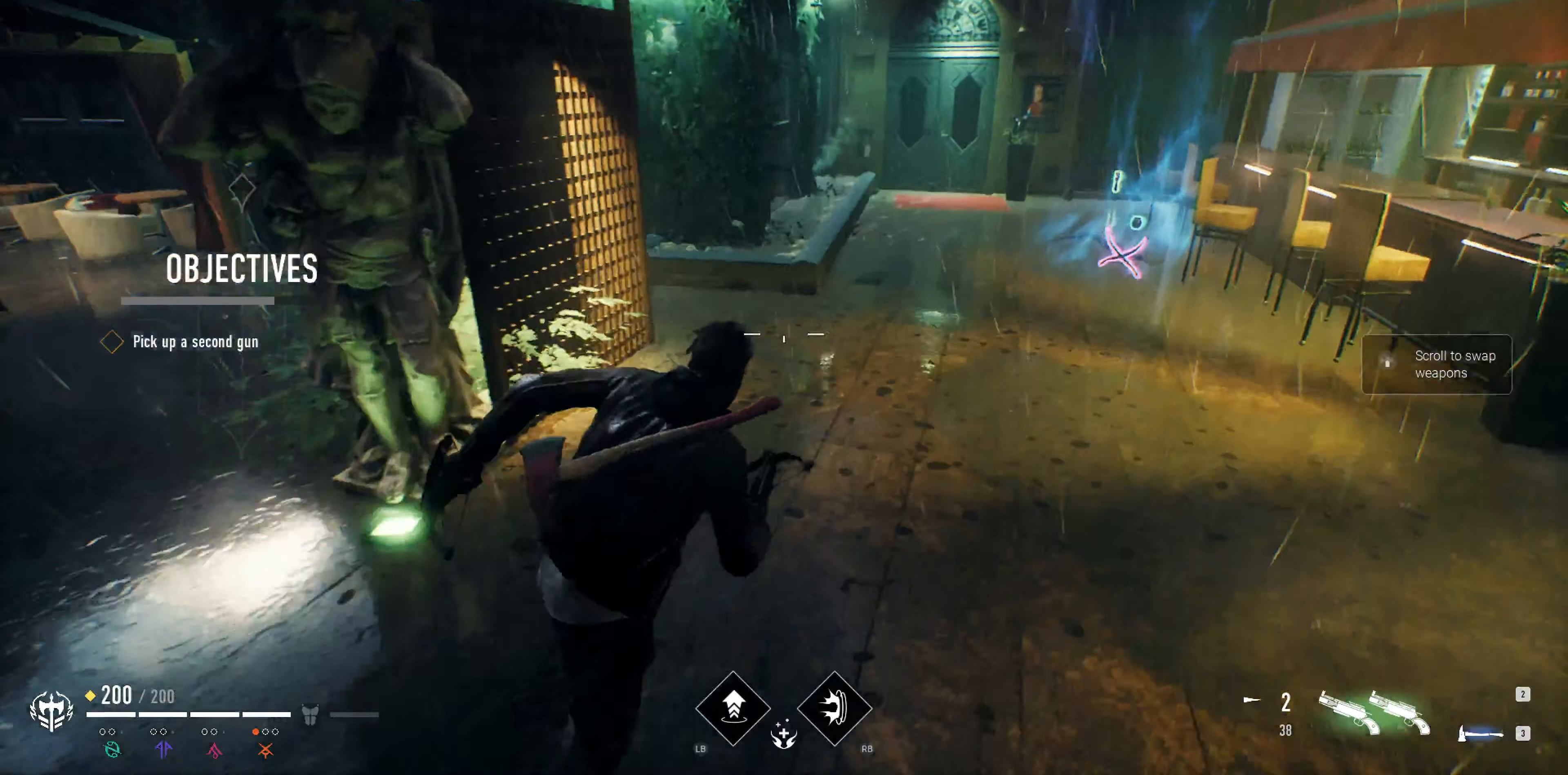
{"buttons": [], "left_stick": "down-left", "right_stick": "left", "events": [[367, "left_stick", "center"], [467, "right_stick", "left"], [500, "left_stick", "down-left"]]}
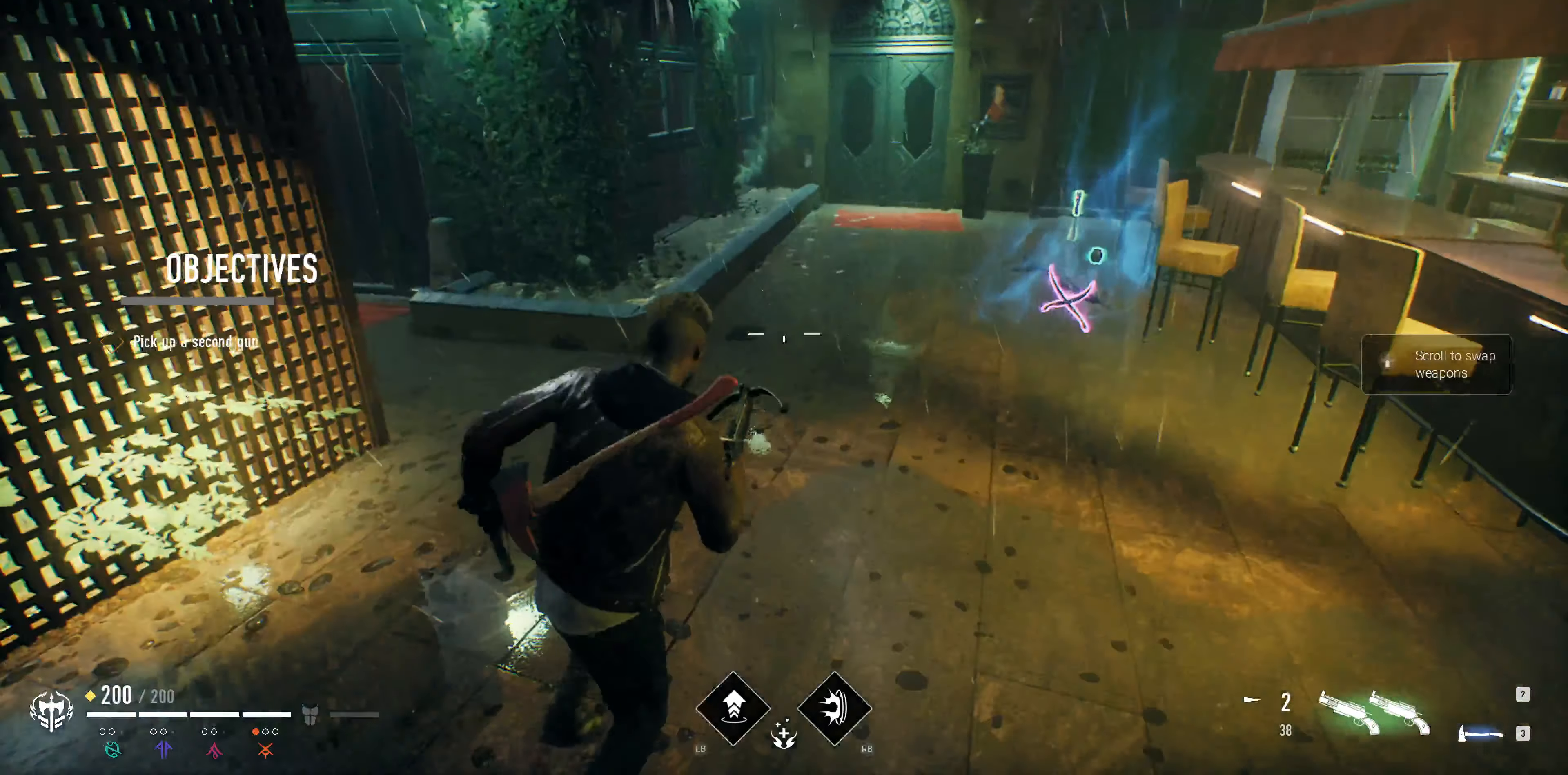
{"buttons": [], "left_stick": "up-left", "right_stick": "center", "events": [[334, "left_stick", "up-left"], [367, "right_stick", "center"]]}
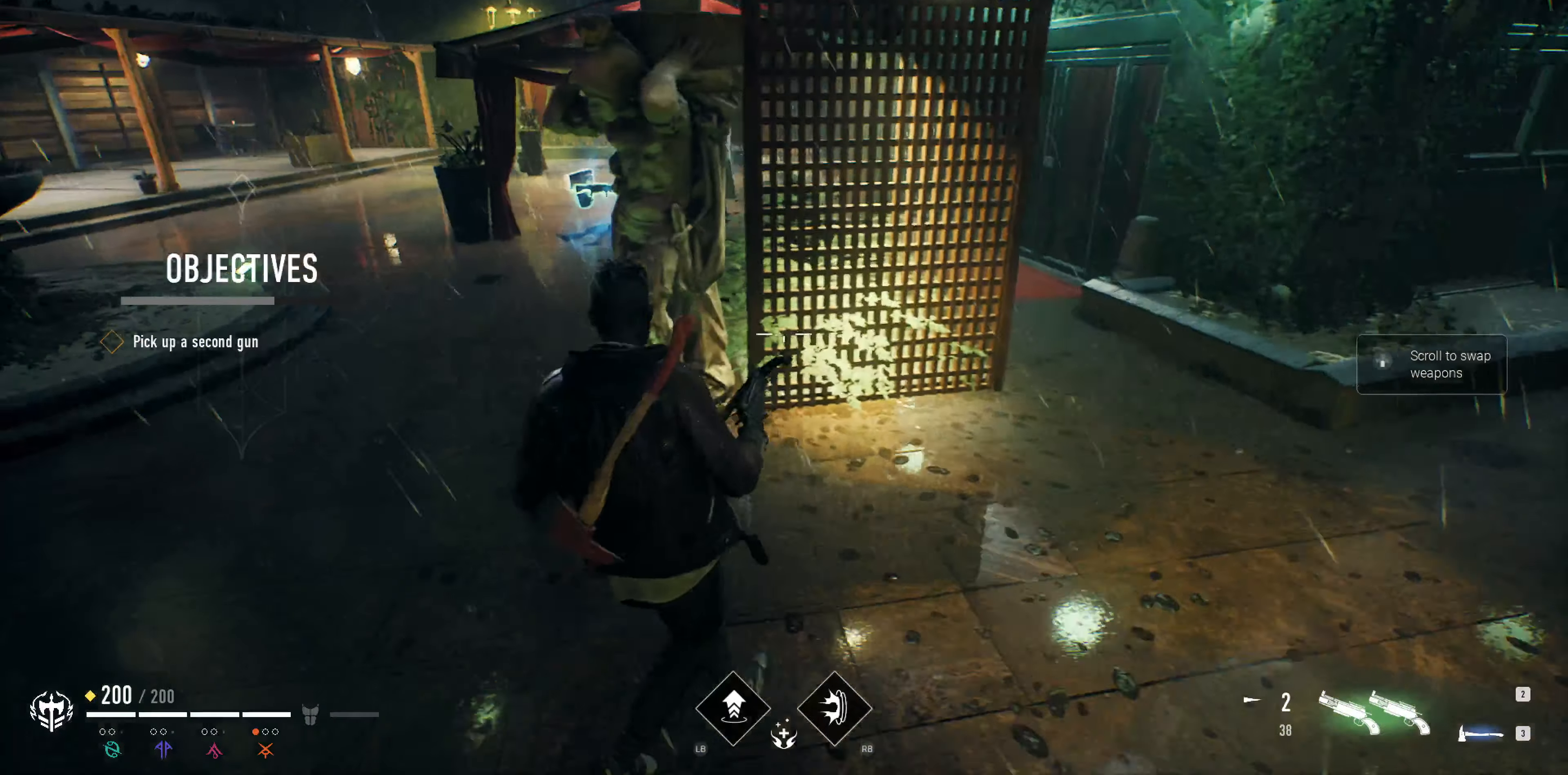
{"buttons": [], "left_stick": "up-left", "right_stick": "center", "events": []}
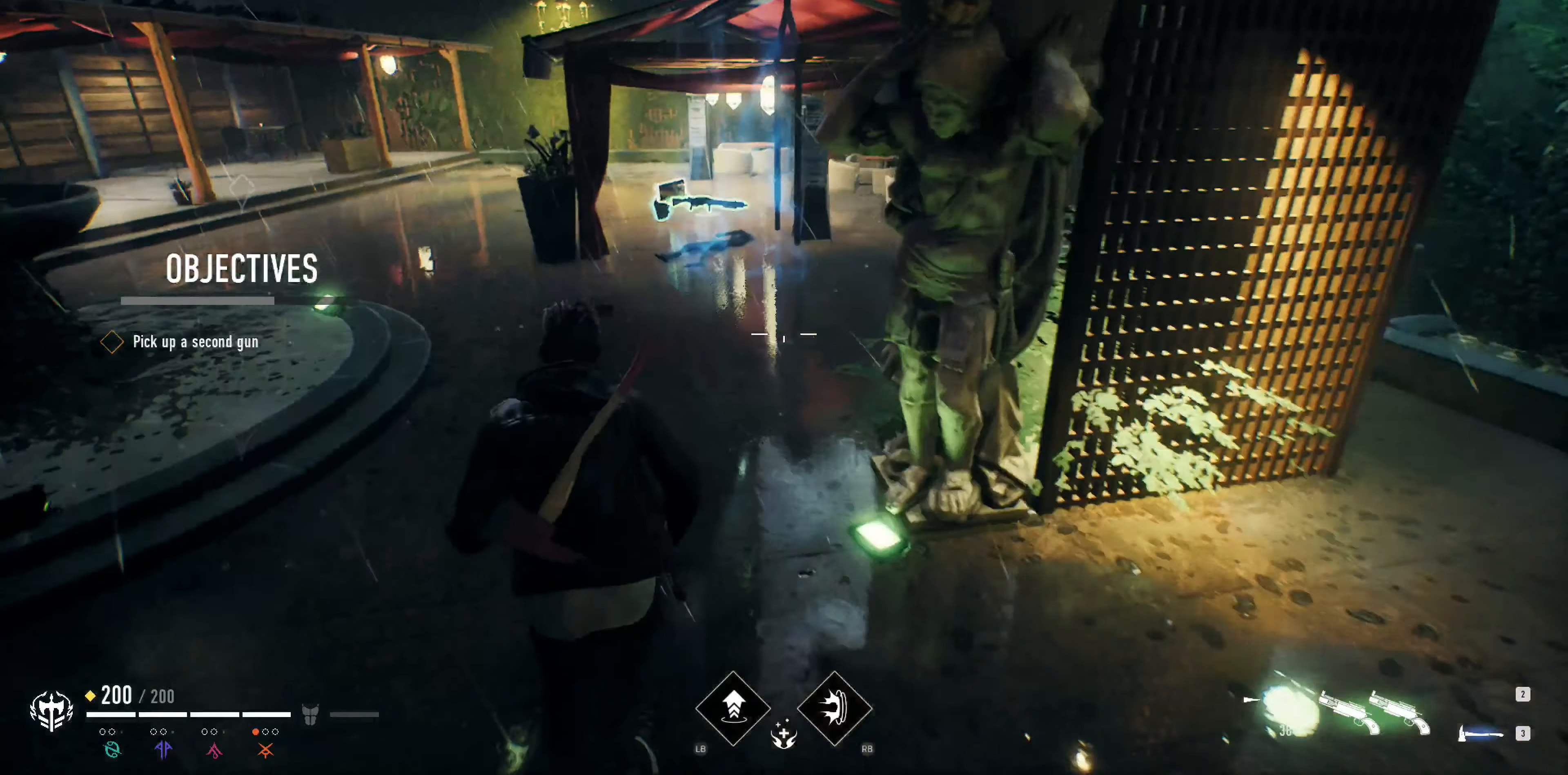
{"buttons": [], "left_stick": "up", "right_stick": "center", "events": [[300, "left_stick", "up"]]}
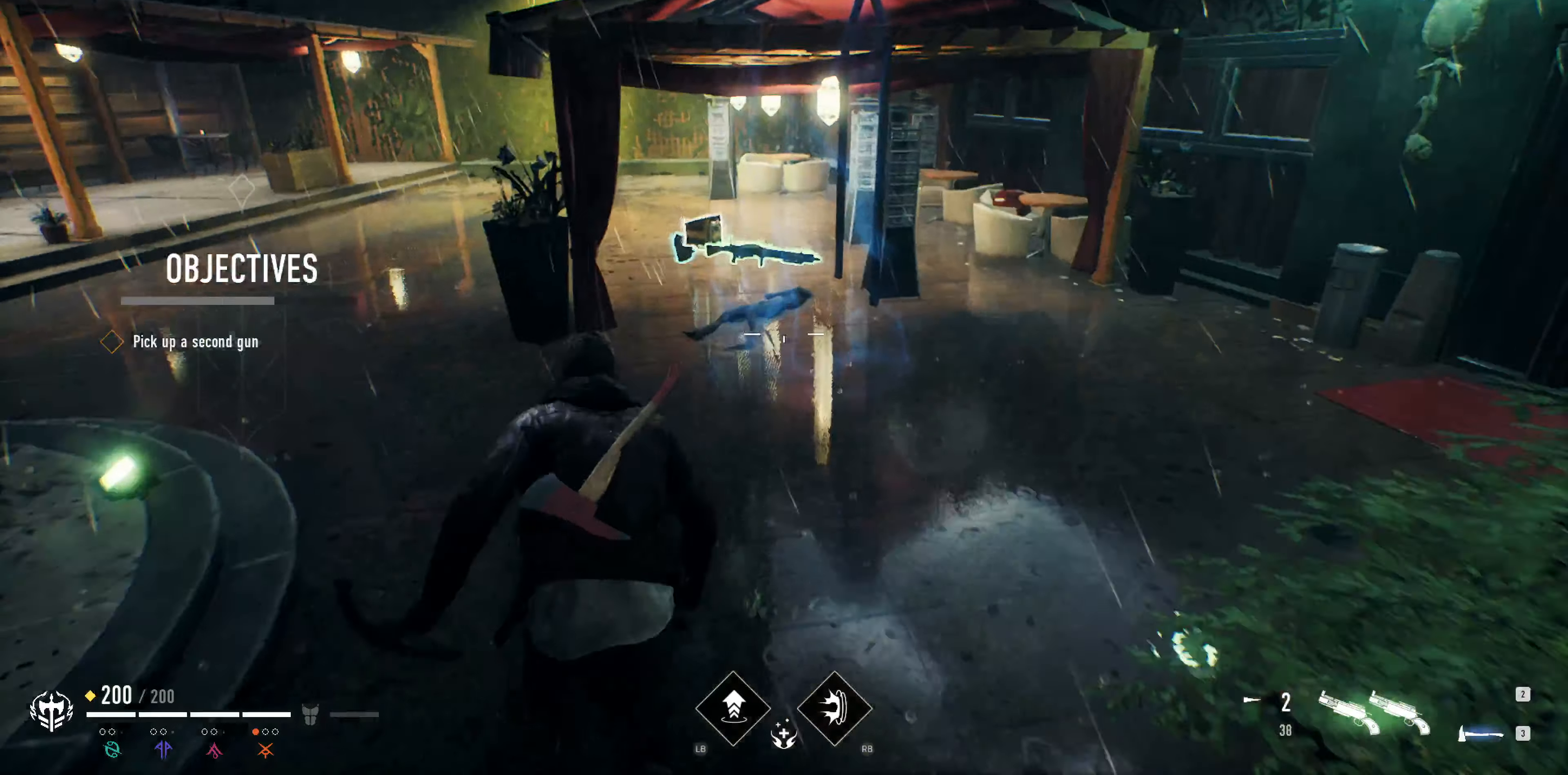
{"buttons": [], "left_stick": "center", "right_stick": "center", "events": [[34, "right_stick", "down"], [234, "right_stick", "center"], [334, "left_stick", "center"]]}
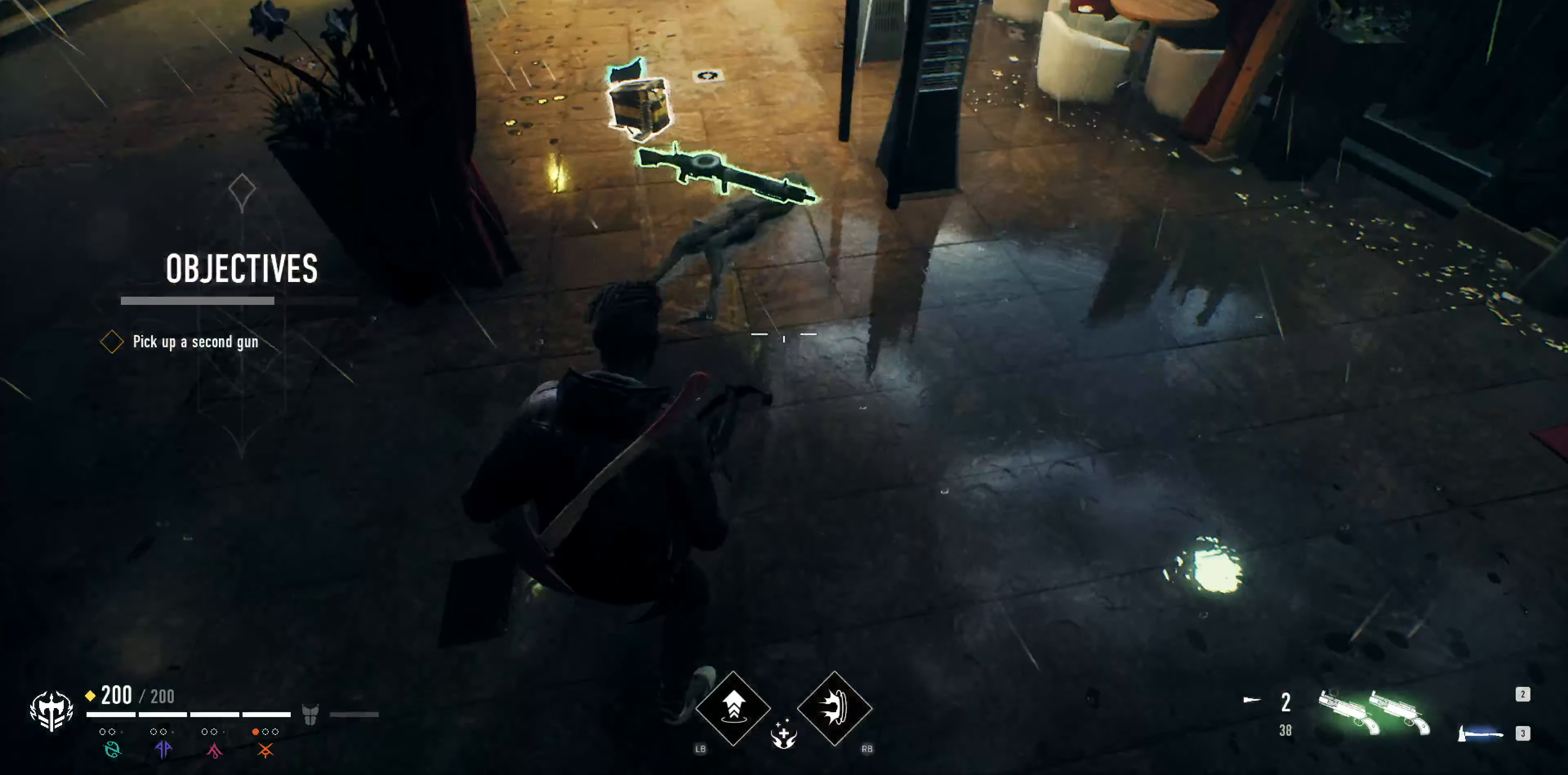
{"buttons": [], "left_stick": "center", "right_stick": "center", "events": [[34, "left_stick", "up"], [334, "left_stick", "center"], [367, "SQUARE", "down"], [467, "SQUARE", "up"]]}
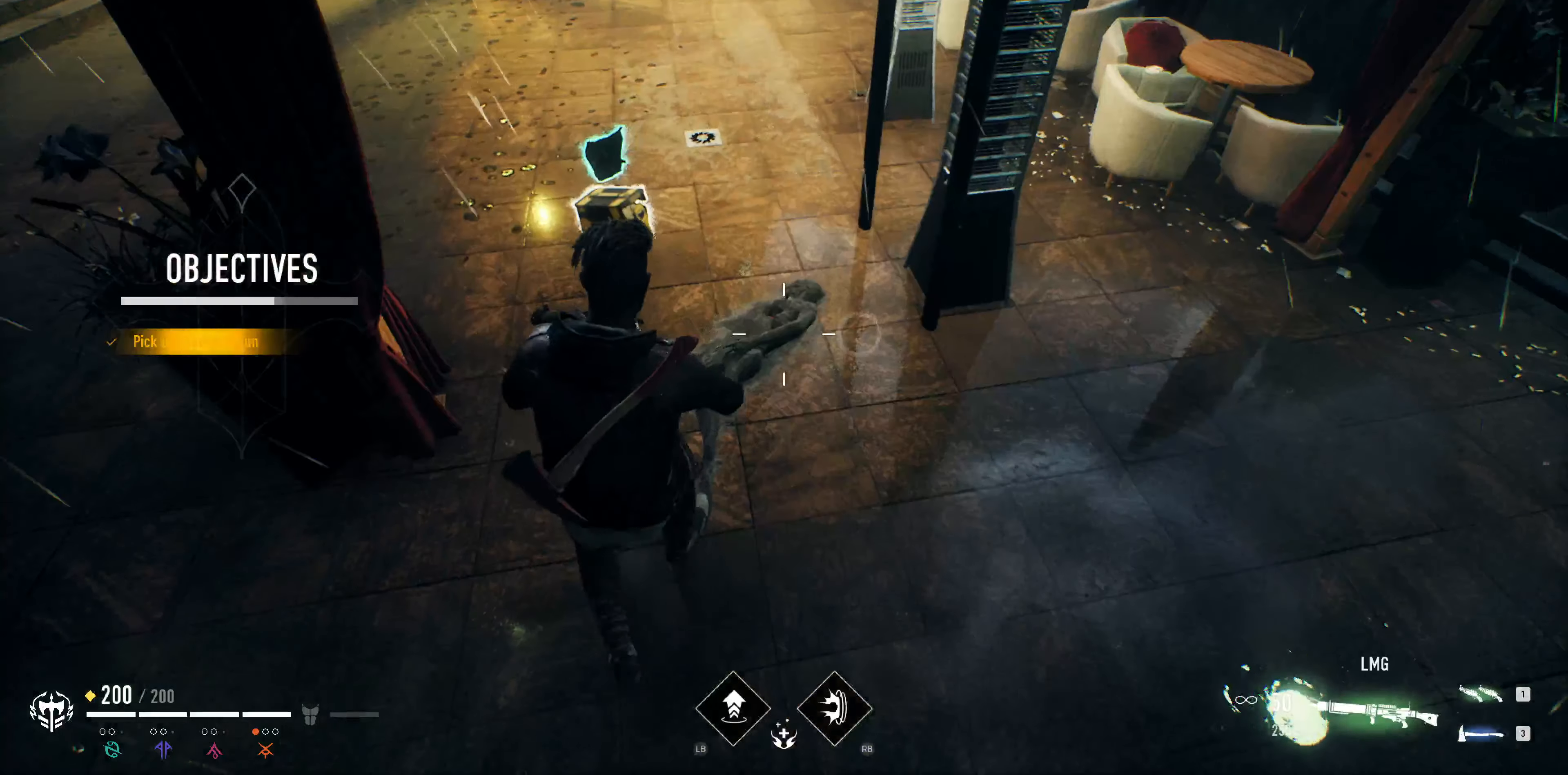
{"buttons": [], "left_stick": "up", "right_stick": "up-left", "events": [[267, "left_stick", "up"], [334, "right_stick", "up-left"]]}
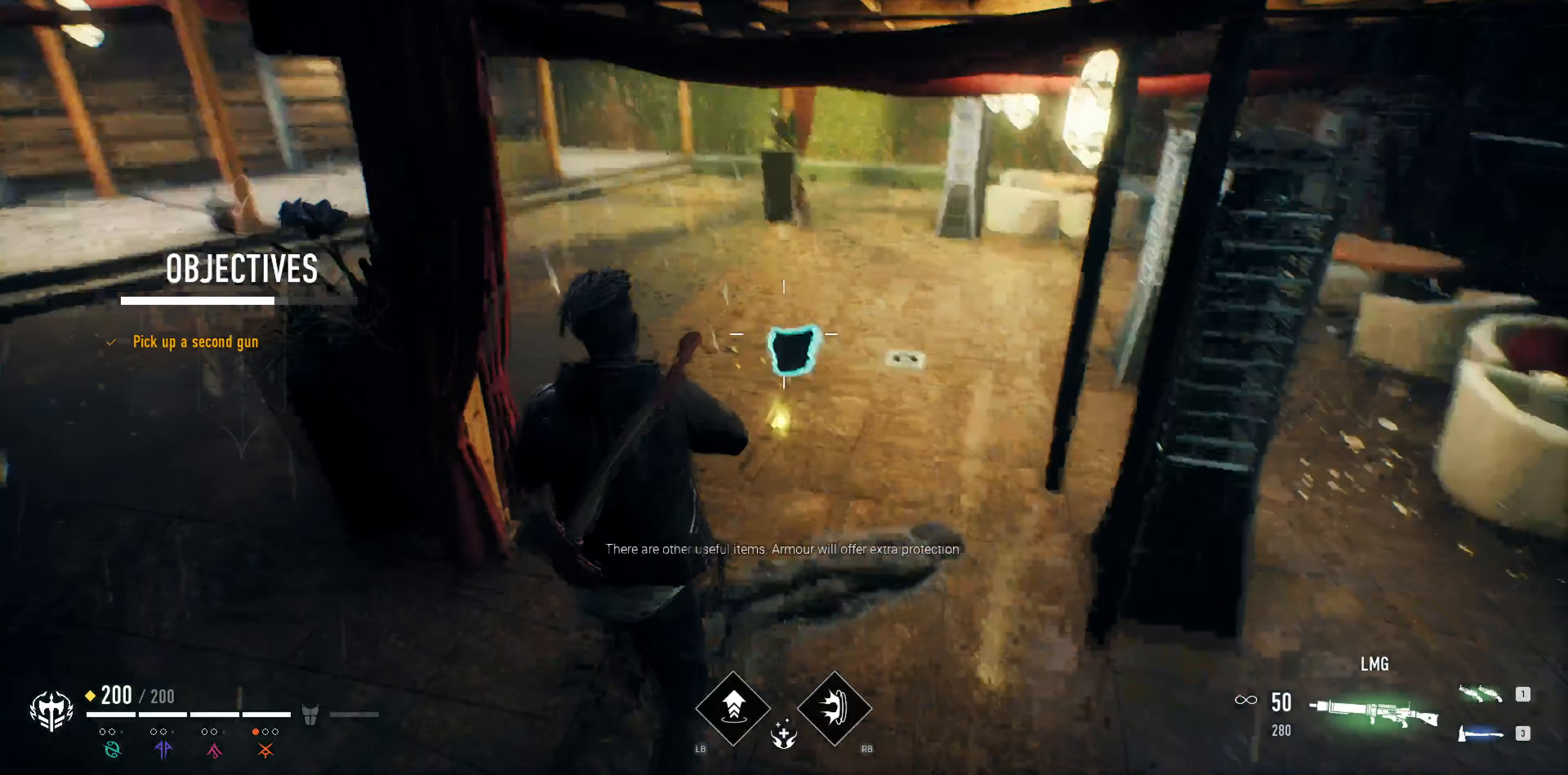
{"buttons": [], "left_stick": "up", "right_stick": "center", "events": [[34, "right_stick", "center"], [100, "left_stick", "center"], [267, "left_stick", "up"]]}
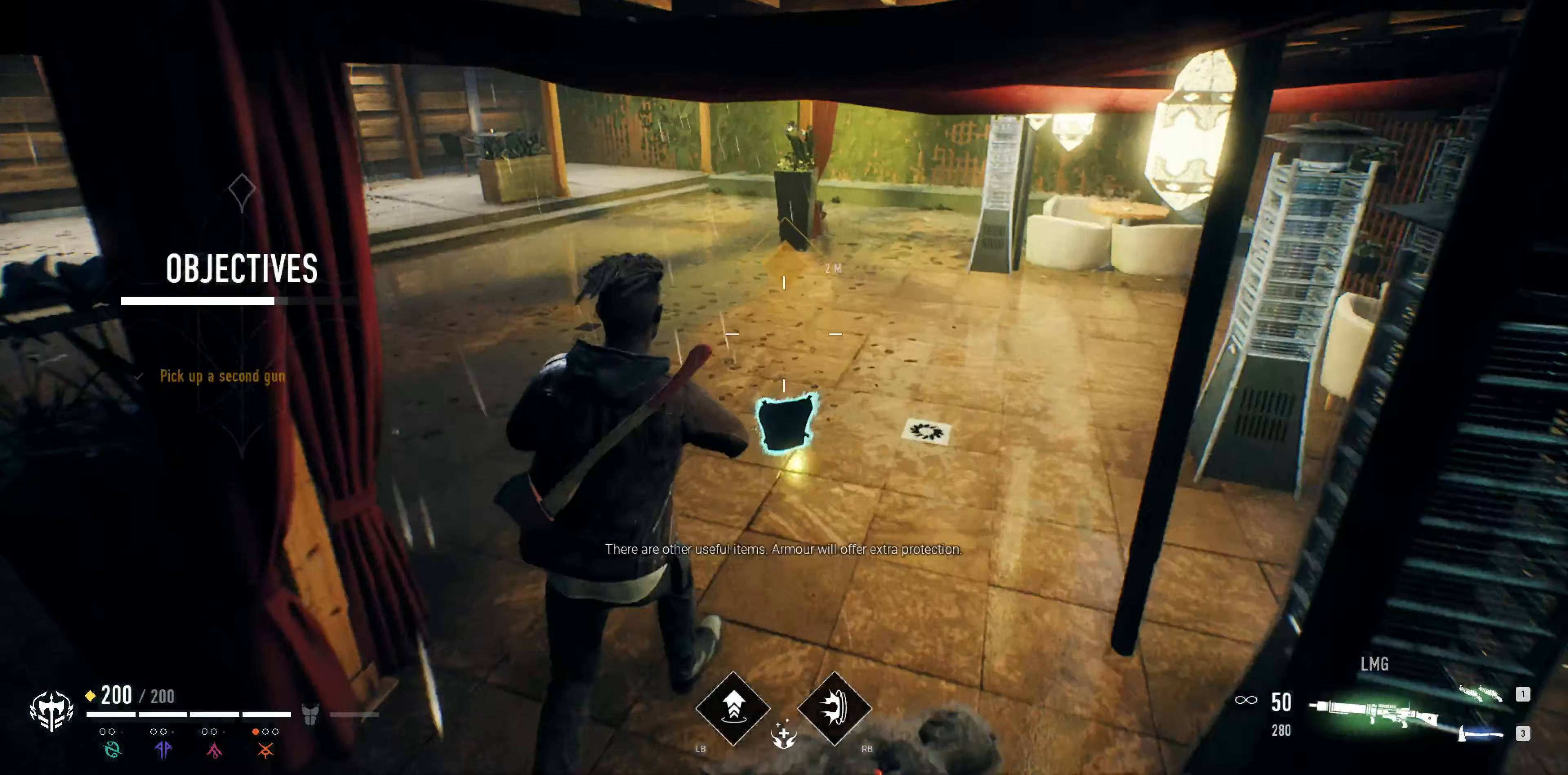
{"buttons": [], "left_stick": "up", "right_stick": "center", "events": [[167, "right_stick", "left"], [267, "left_stick", "center"], [300, "right_stick", "center"], [500, "left_stick", "up"]]}
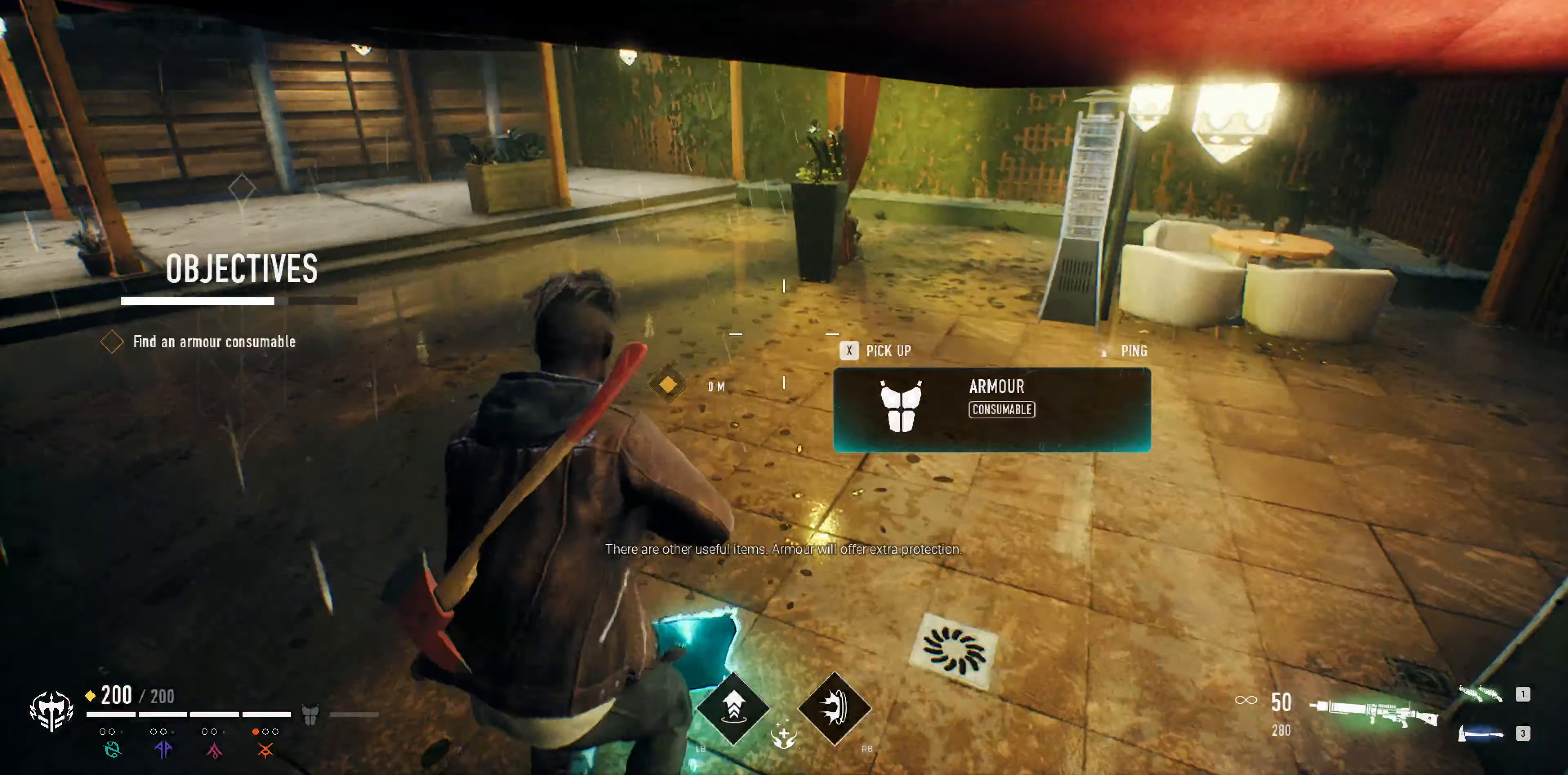
{"buttons": [], "left_stick": "down", "right_stick": "center", "events": [[167, "left_stick", "center"], [434, "left_stick", "down"]]}
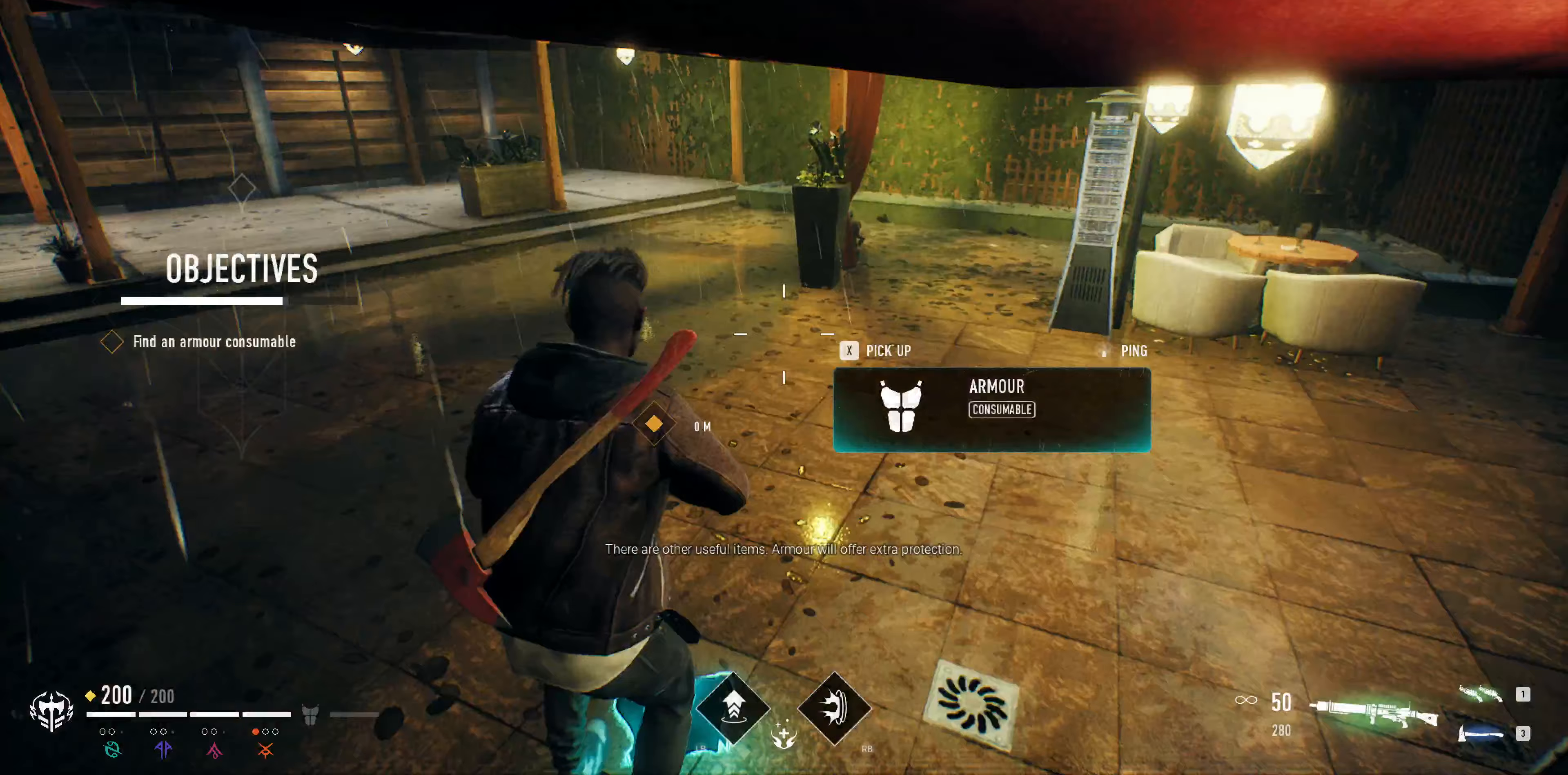
{"buttons": [], "left_stick": "center", "right_stick": "center", "events": [[167, "left_stick", "center"]]}
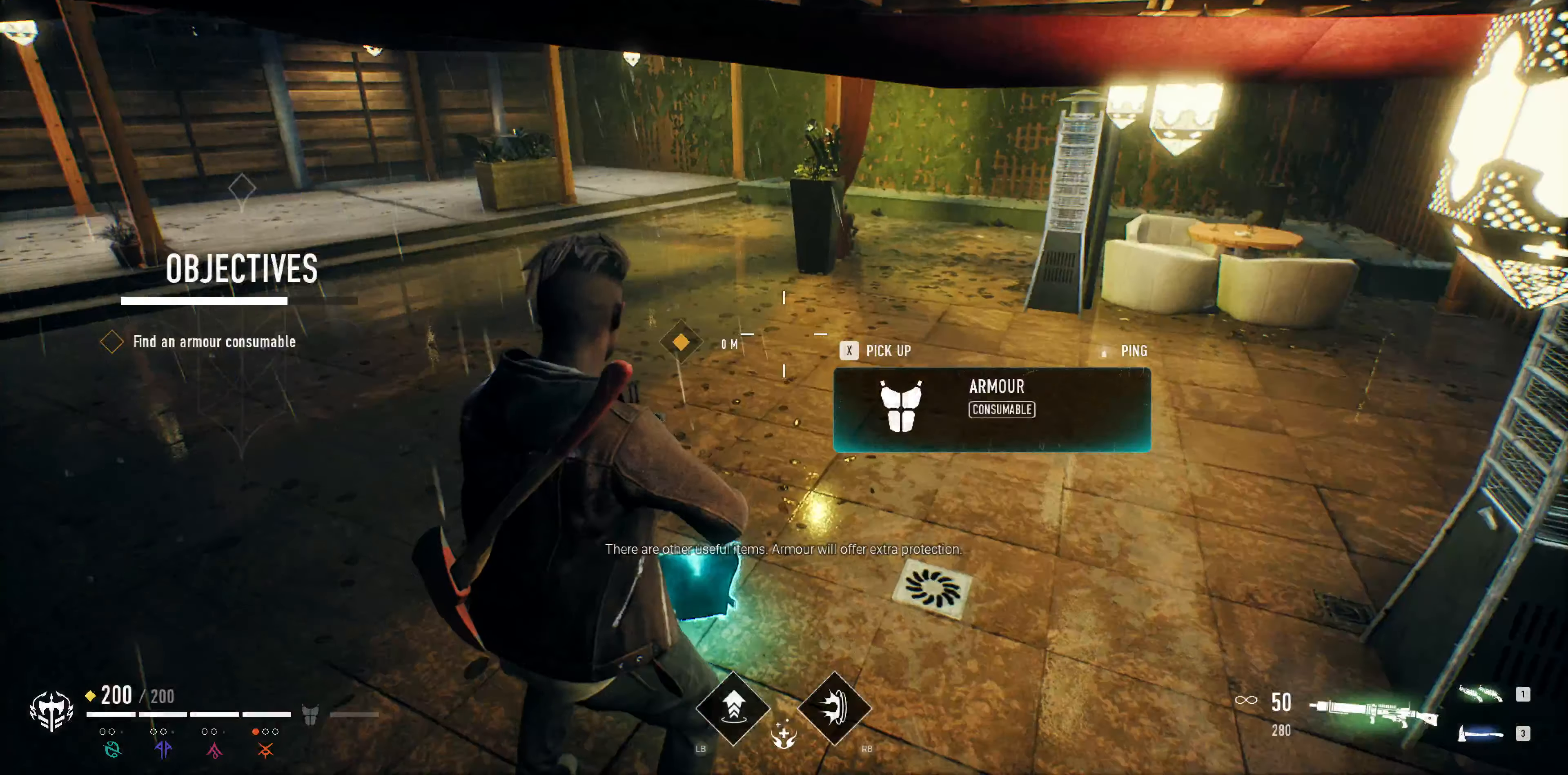
{"buttons": ["SQUARE"], "left_stick": "center", "right_stick": "center", "events": [[33, "CROSS", "down"], [100, "CROSS", "up"], [467, "SQUARE", "down"]]}